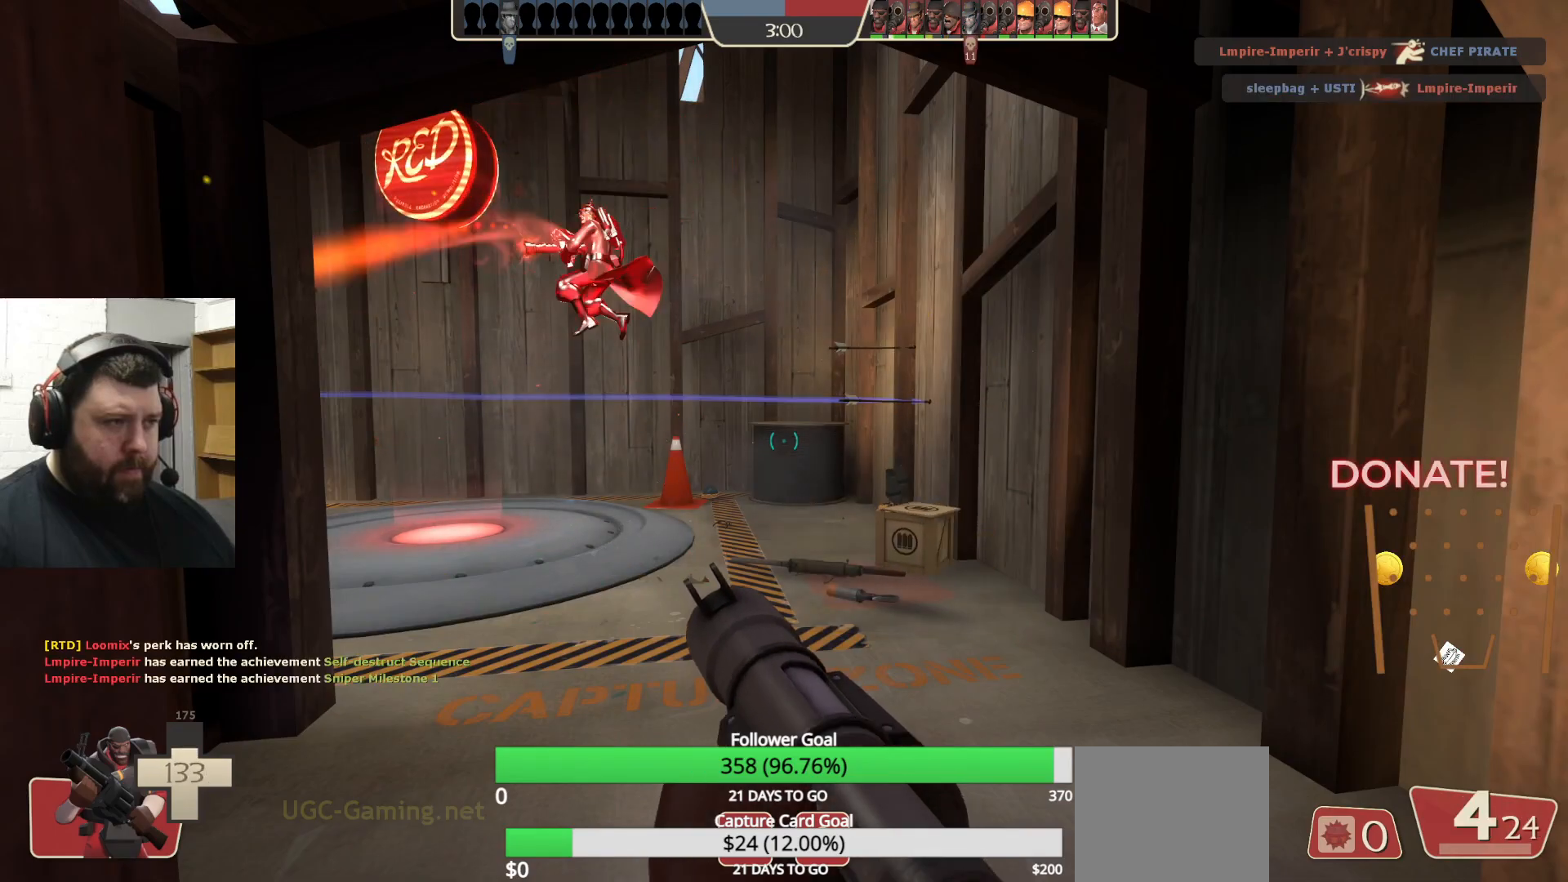
Gameplay with a controller (PlayStation layout); each line is a JSON object with the inputs held at the frame after it. "events" lists button and stick changes between this image and that frame as [ms after this image, input, new state], when the widget could be followed in between.
{"buttons": [], "left_stick": "center", "right_stick": "center", "events": [[33, "right_stick", "right"], [283, "right_stick", "center"]]}
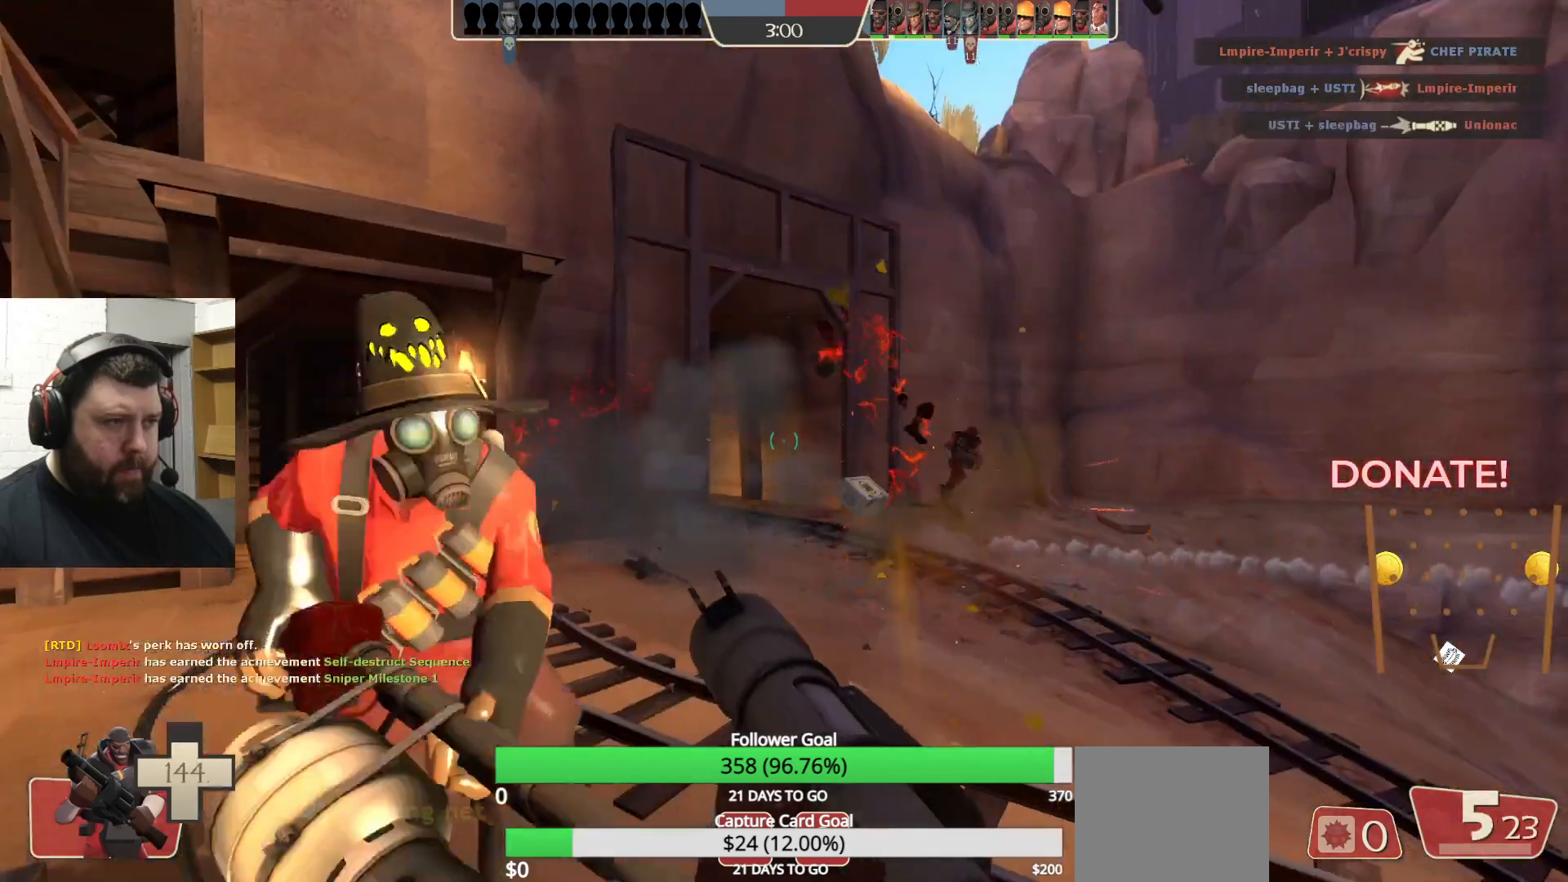
{"buttons": [], "left_stick": "center", "right_stick": "center", "events": [[33, "right_stick", "right"], [250, "right_stick", "center"]]}
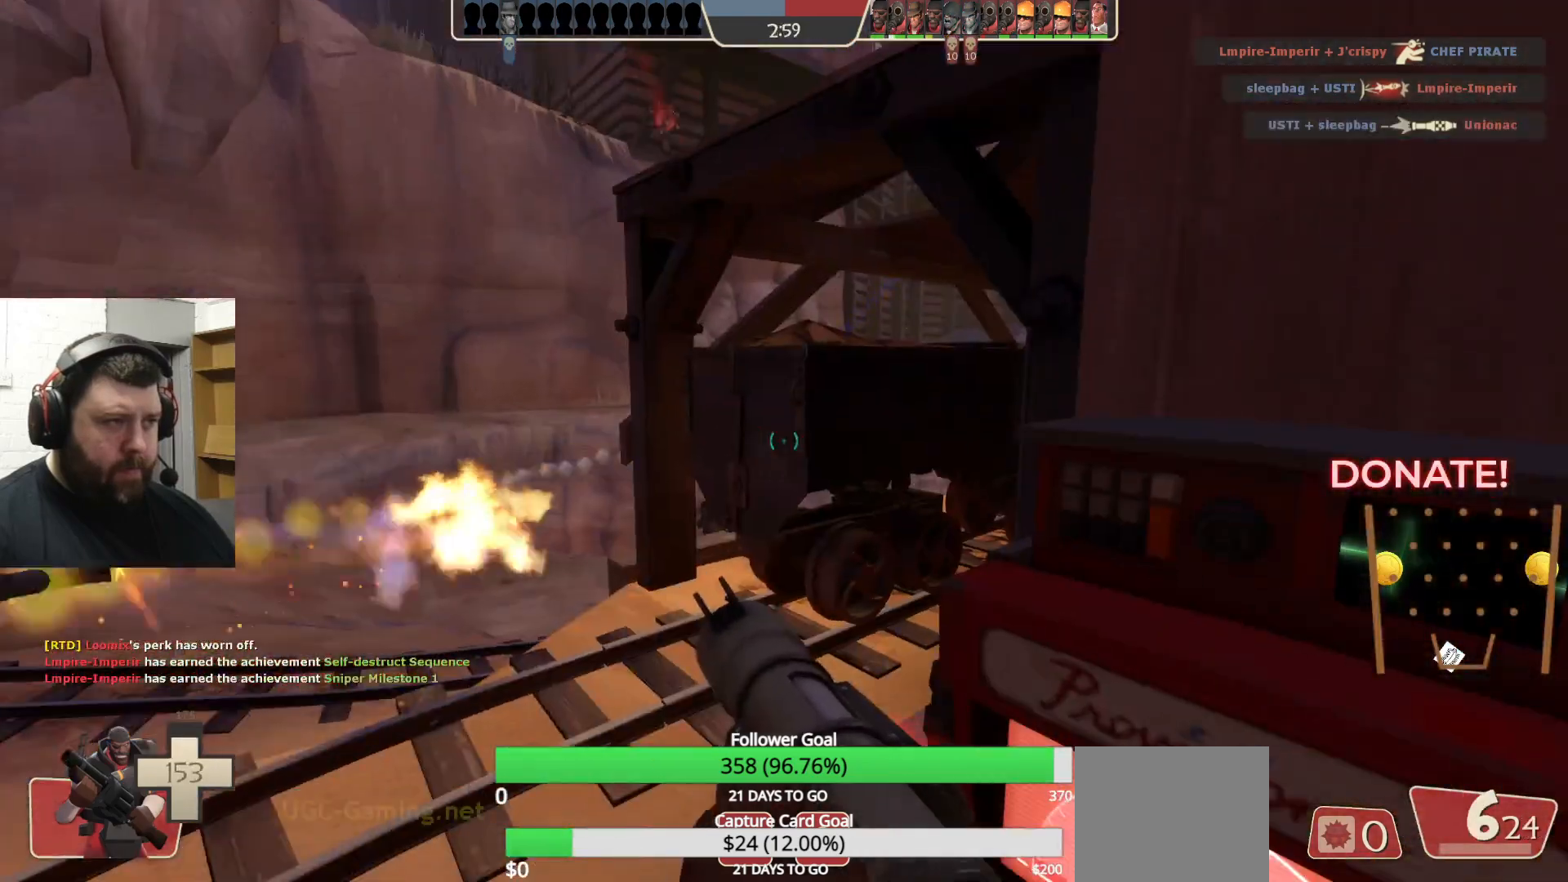
{"buttons": [], "left_stick": "left", "right_stick": "center", "events": [[367, "left_stick", "left"]]}
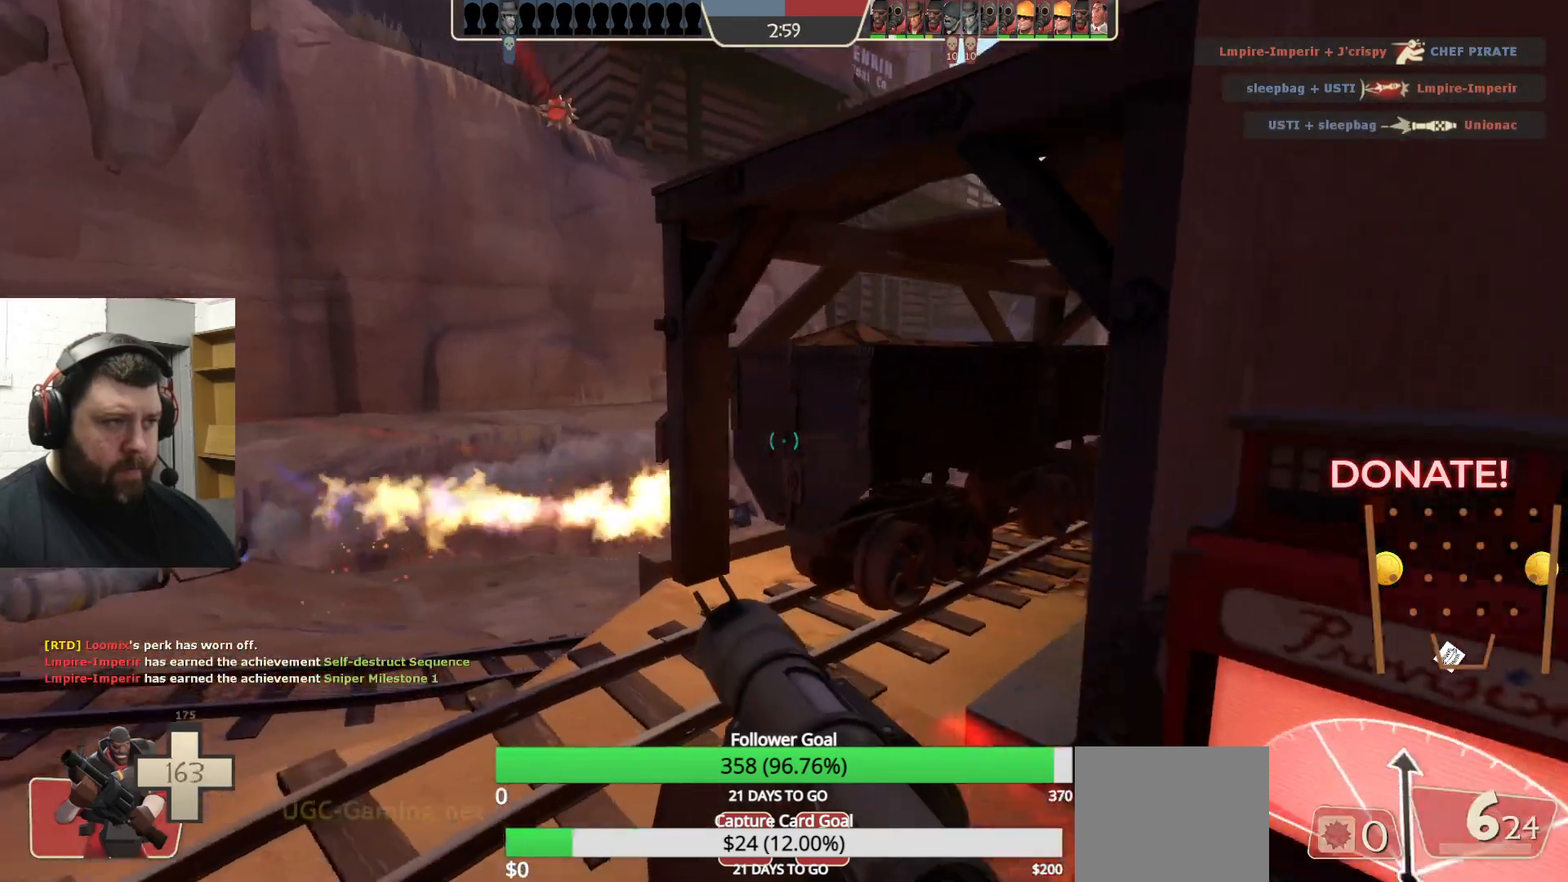
{"buttons": [], "left_stick": "left", "right_stick": "center", "events": [[250, "R2", "down"], [283, "right_stick", "up-right"], [333, "right_stick", "center"], [383, "R2", "up"]]}
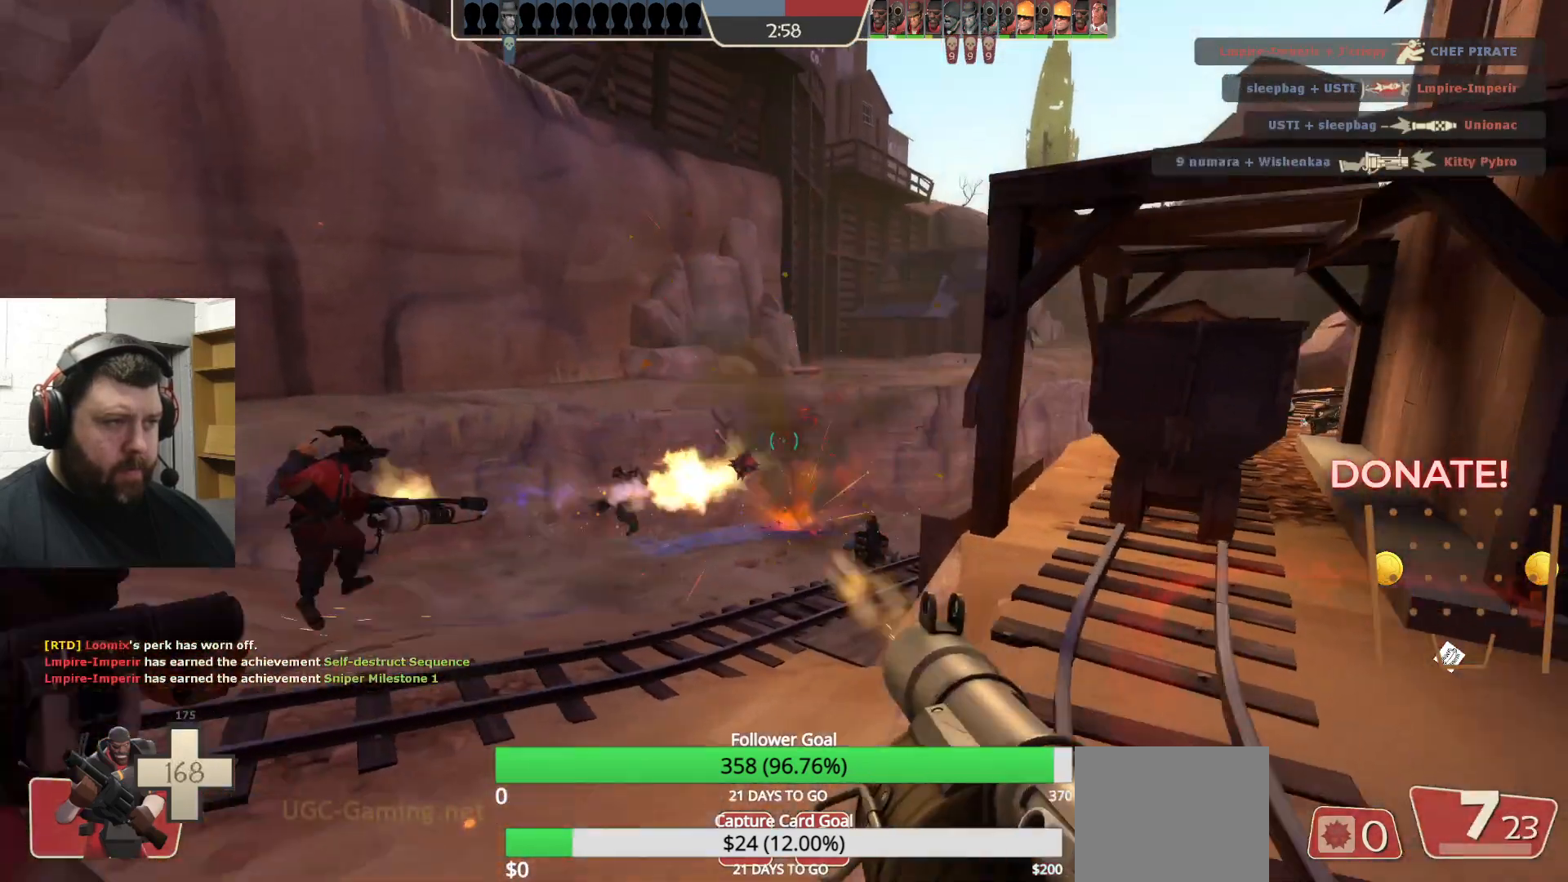
{"buttons": [], "left_stick": "down-right", "right_stick": "center", "events": [[333, "left_stick", "down-left"], [350, "R1", "down"], [350, "R2", "down"], [400, "R1", "up"], [483, "R2", "up"], [500, "left_stick", "down-right"]]}
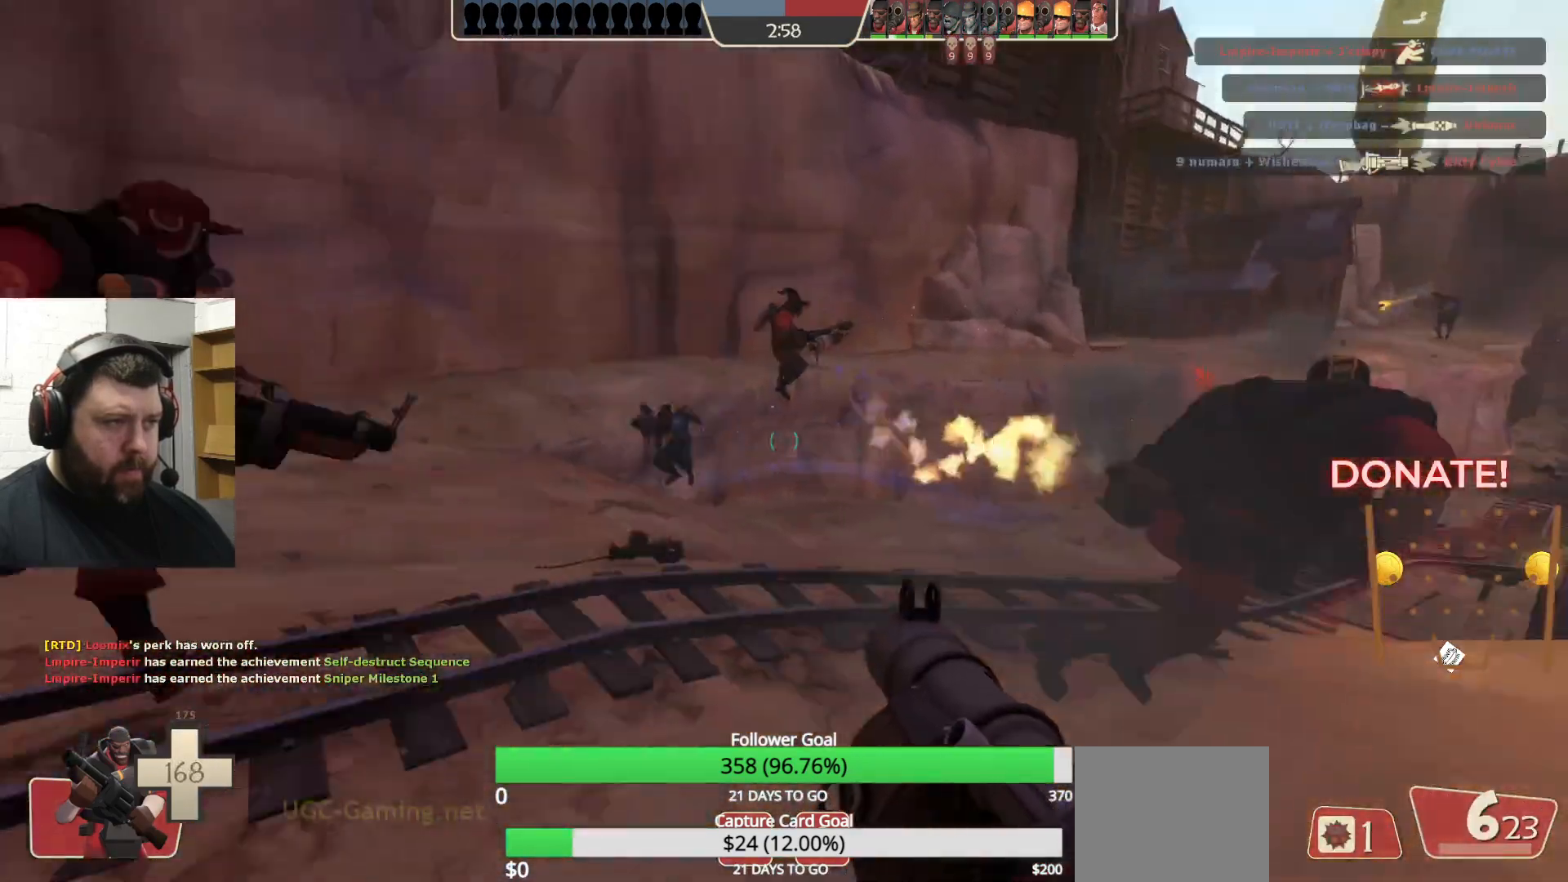
{"buttons": ["L1", "L2"], "left_stick": "down-right", "right_stick": "center"}
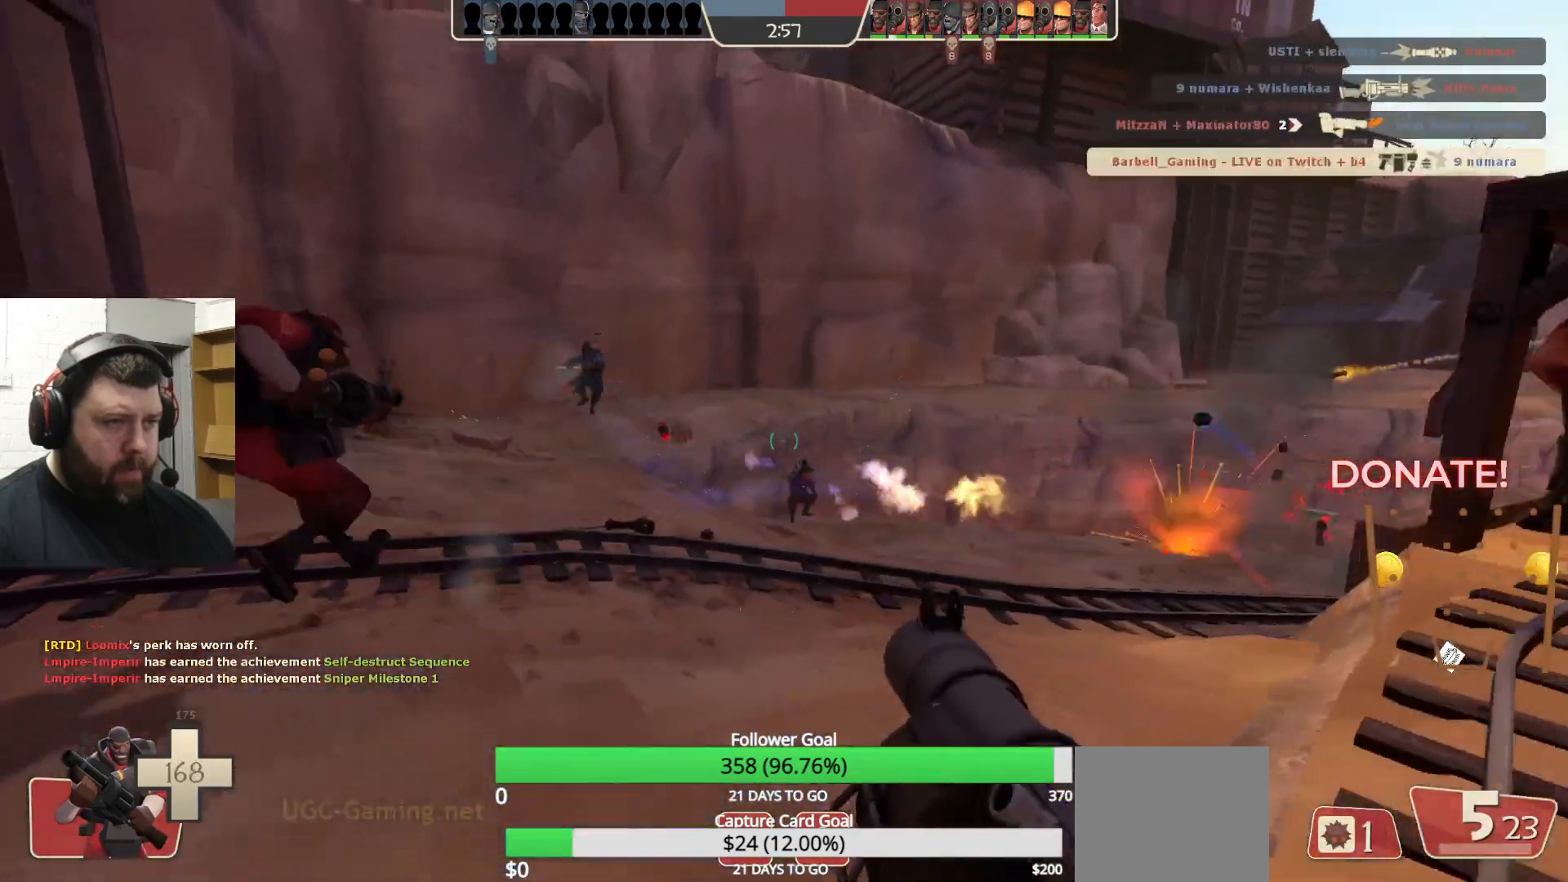
{"buttons": [], "left_stick": "down-right", "right_stick": "center", "events": [[17, "R2", "down"], [33, "L1", "up"], [100, "L2", "up"], [100, "R2", "up"], [167, "R2", "down"], [183, "R1", "down"], [233, "R1", "up"], [250, "R2", "up"], [333, "R2", "down"], [400, "R2", "up"]]}
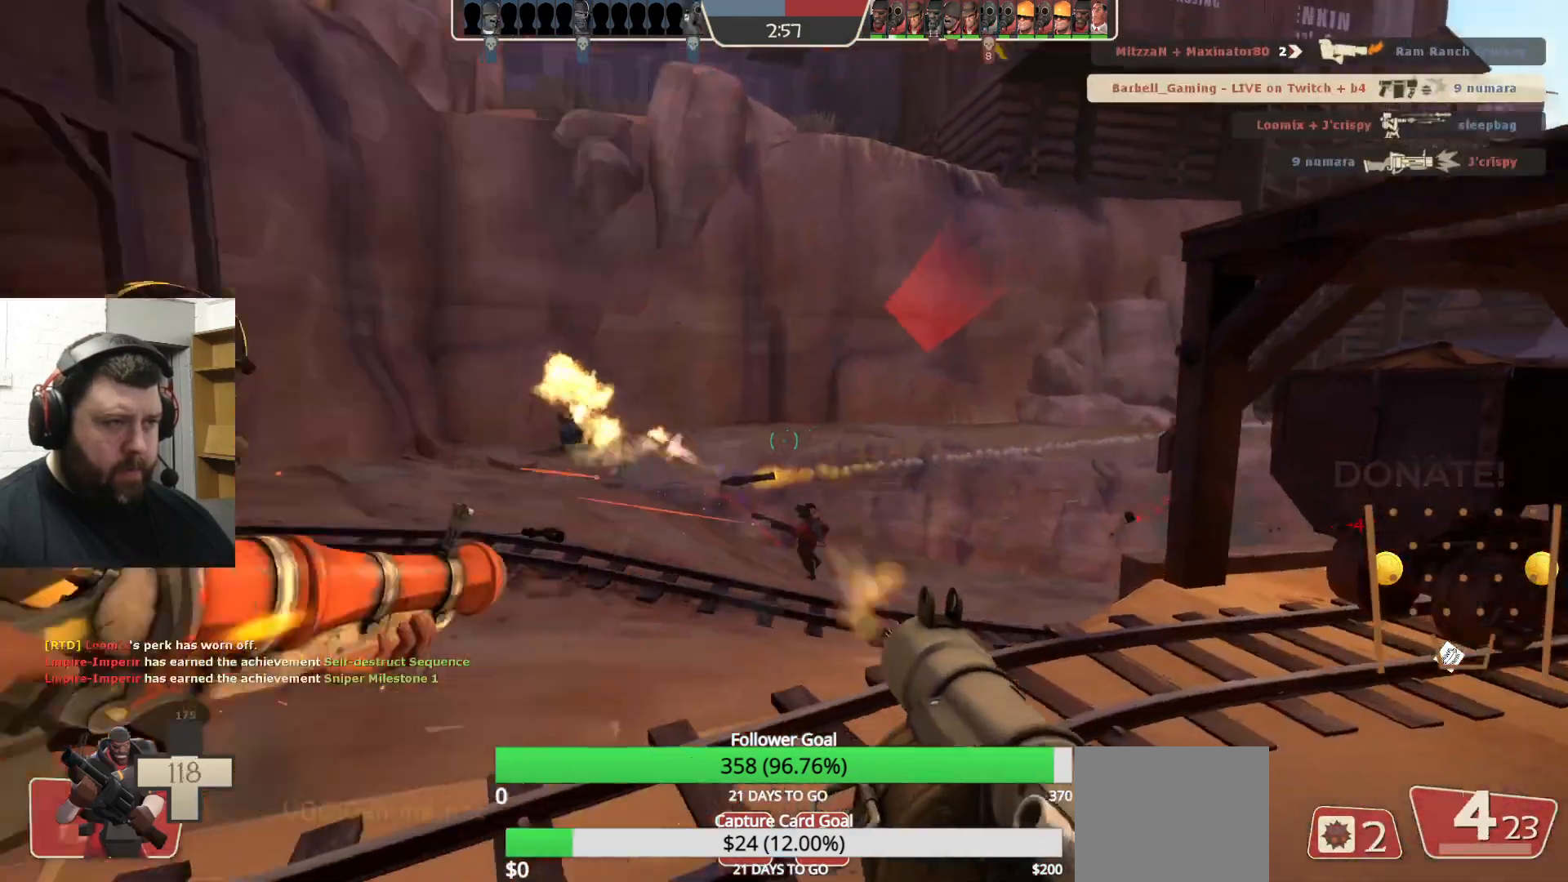
{"buttons": [], "left_stick": "down-right", "right_stick": "center", "events": [[233, "right_stick", "right"], [250, "left_stick", "center"], [333, "left_stick", "down"], [450, "right_stick", "center"], [500, "left_stick", "down-right"]]}
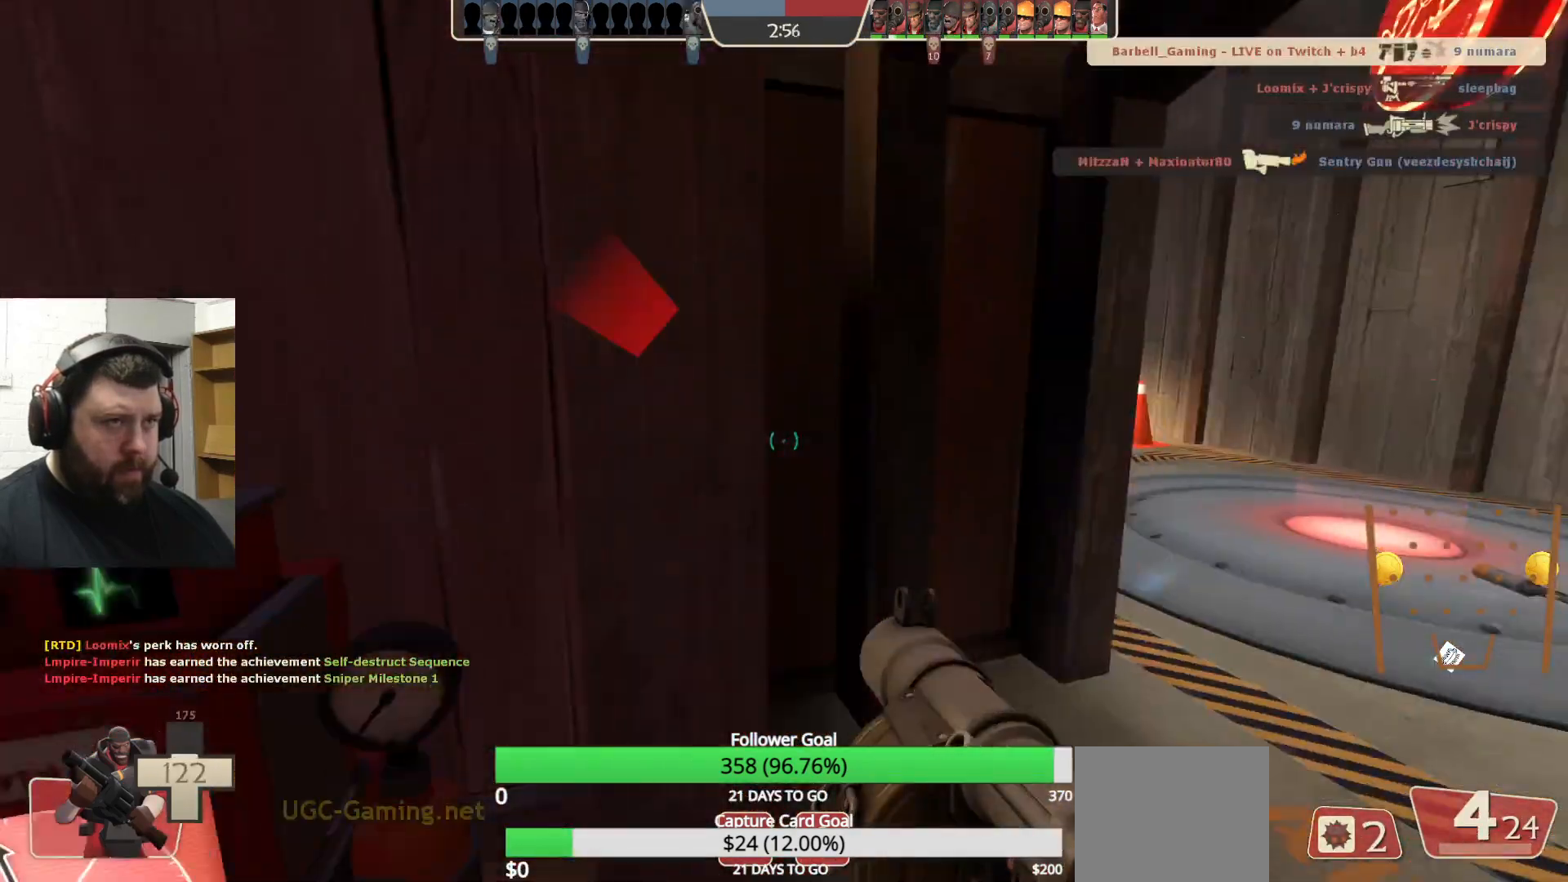
{"buttons": [], "left_stick": "up-right", "right_stick": "center", "events": [[67, "SQUARE", "down"], [100, "SQUARE", "up"], [100, "left_stick", "center"], [183, "SQUARE", "down"], [250, "SQUARE", "up"], [250, "left_stick", "up"], [483, "left_stick", "up-right"]]}
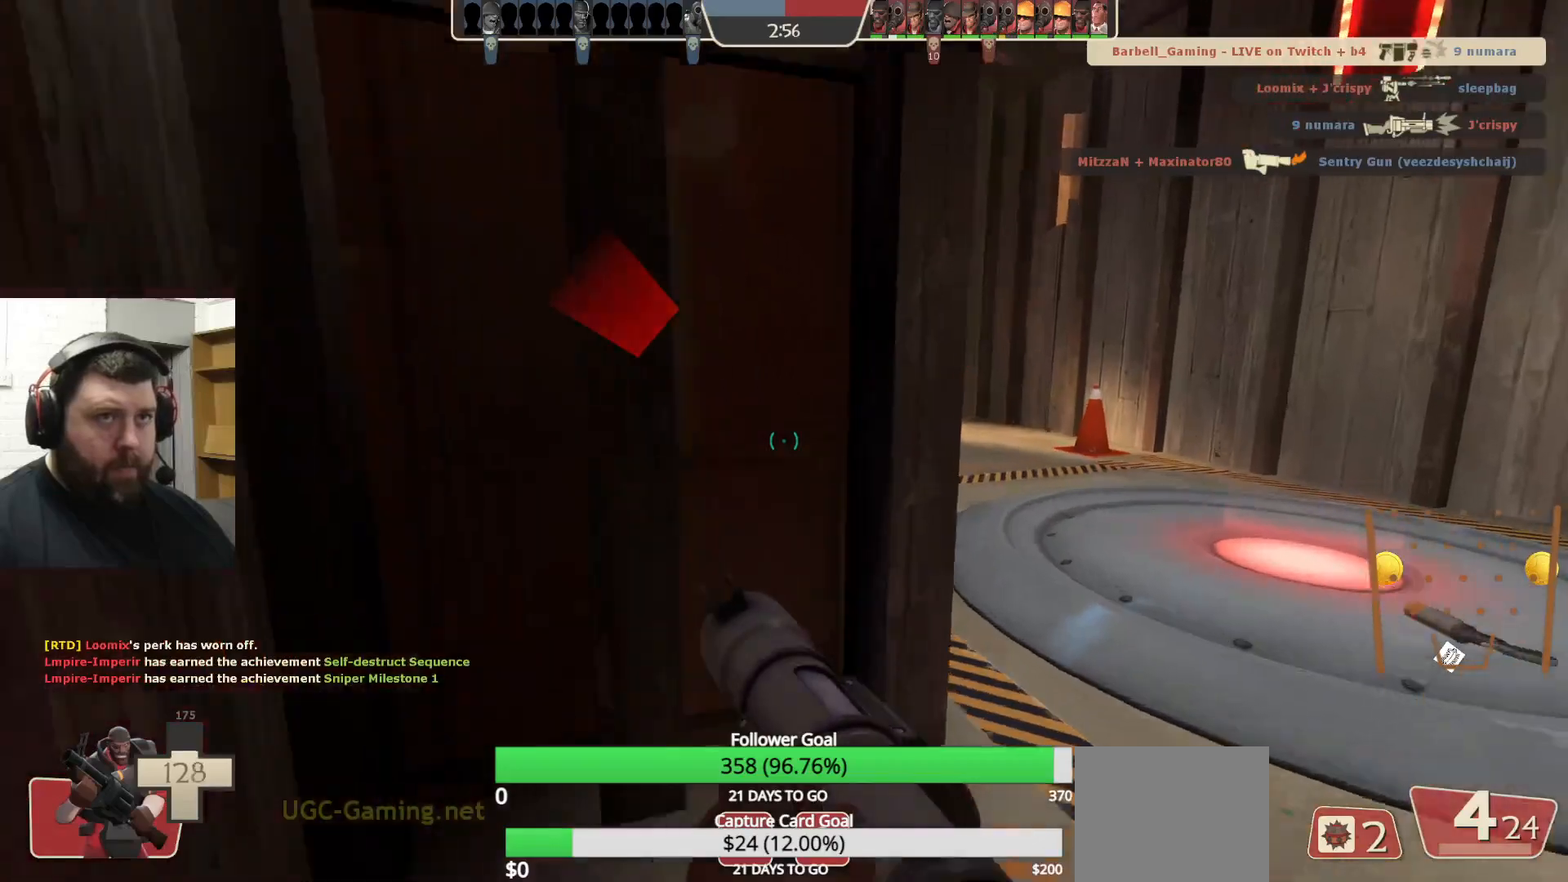
{"buttons": ["L2"], "left_stick": "up-right", "right_stick": "center", "events": [[483, "L2", "down"]]}
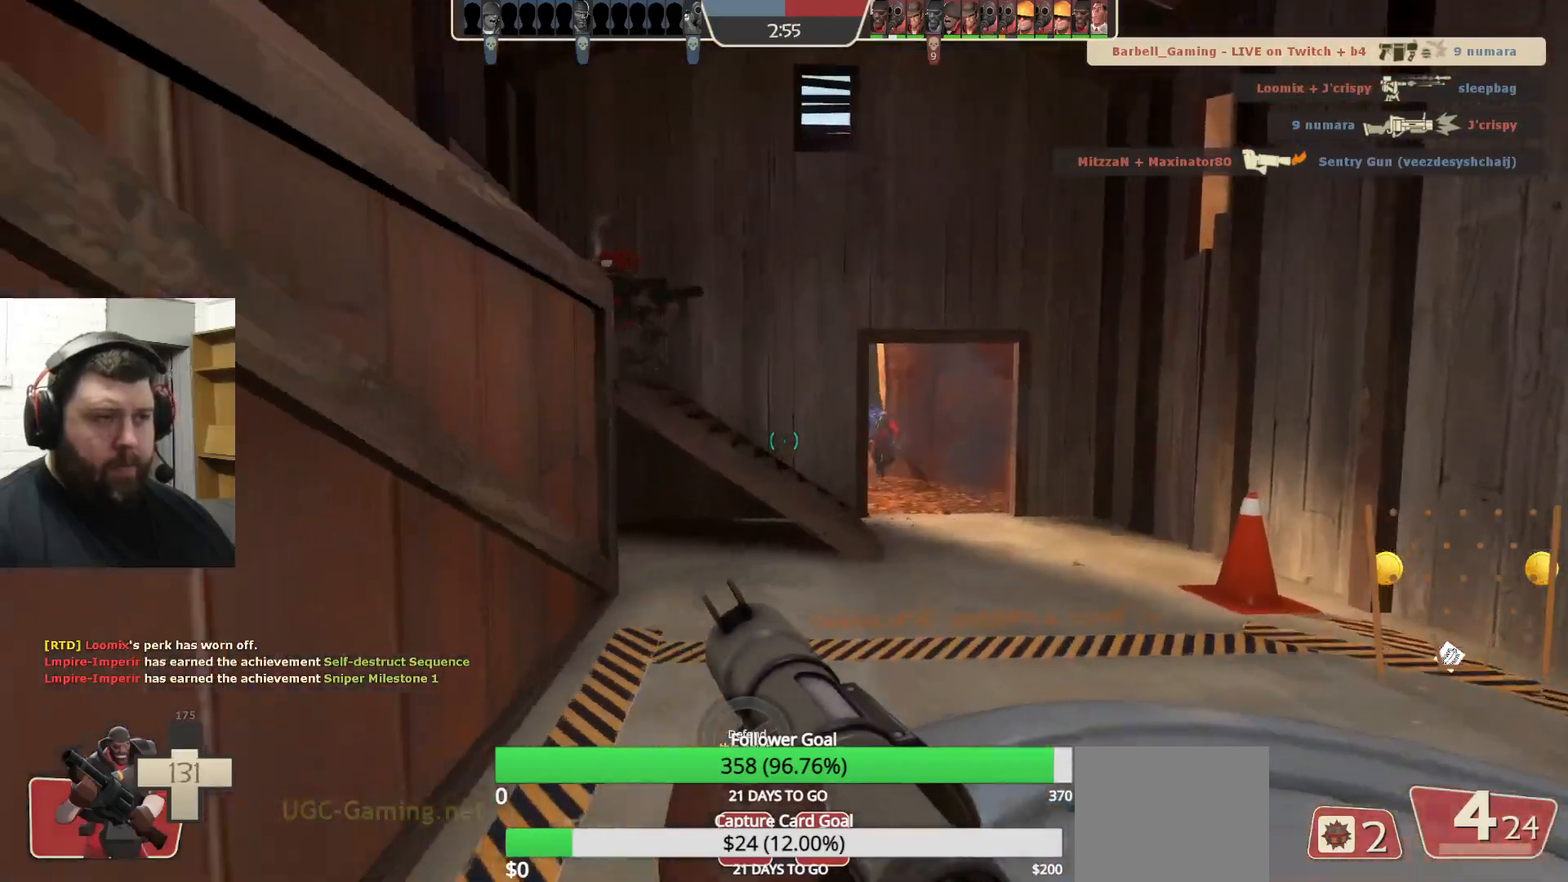
{"buttons": ["R1", "R2"], "left_stick": "up-right", "right_stick": "center", "events": [[150, "L2", "up"], [400, "R1", "down"], [400, "R2", "down"]]}
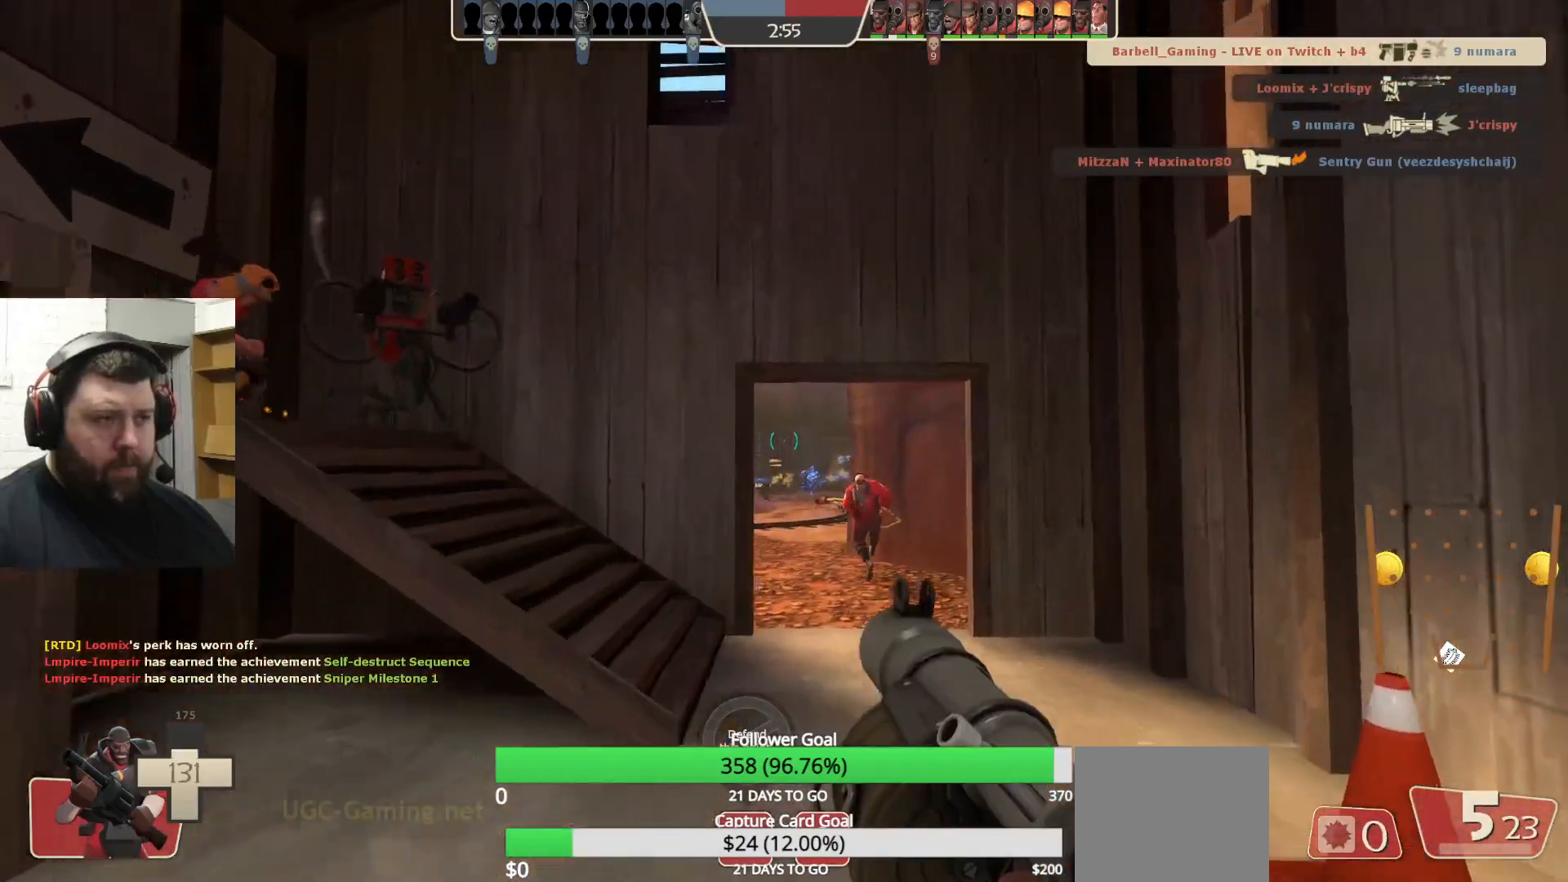
{"buttons": [], "left_stick": "up", "right_stick": "center", "events": [[67, "R1", "up"], [67, "R2", "up"], [117, "left_stick", "up"]]}
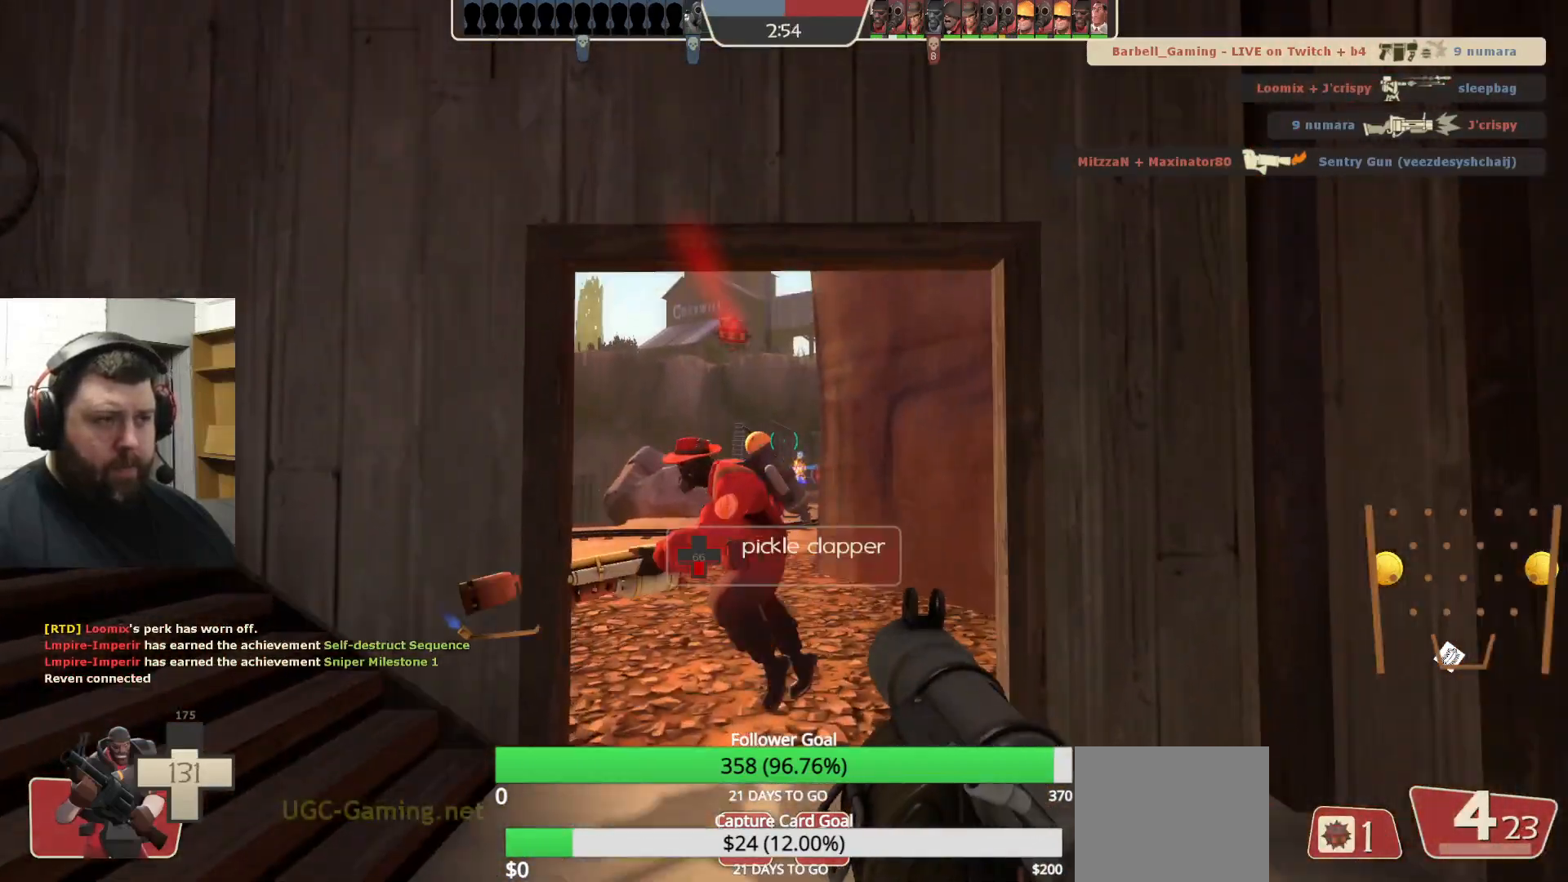
{"buttons": ["R2"], "left_stick": "center", "right_stick": "center", "events": [[117, "R2", "down"], [217, "R2", "up"], [283, "R2", "down"], [367, "R2", "up"], [467, "R2", "down"], [500, "left_stick", "center"]]}
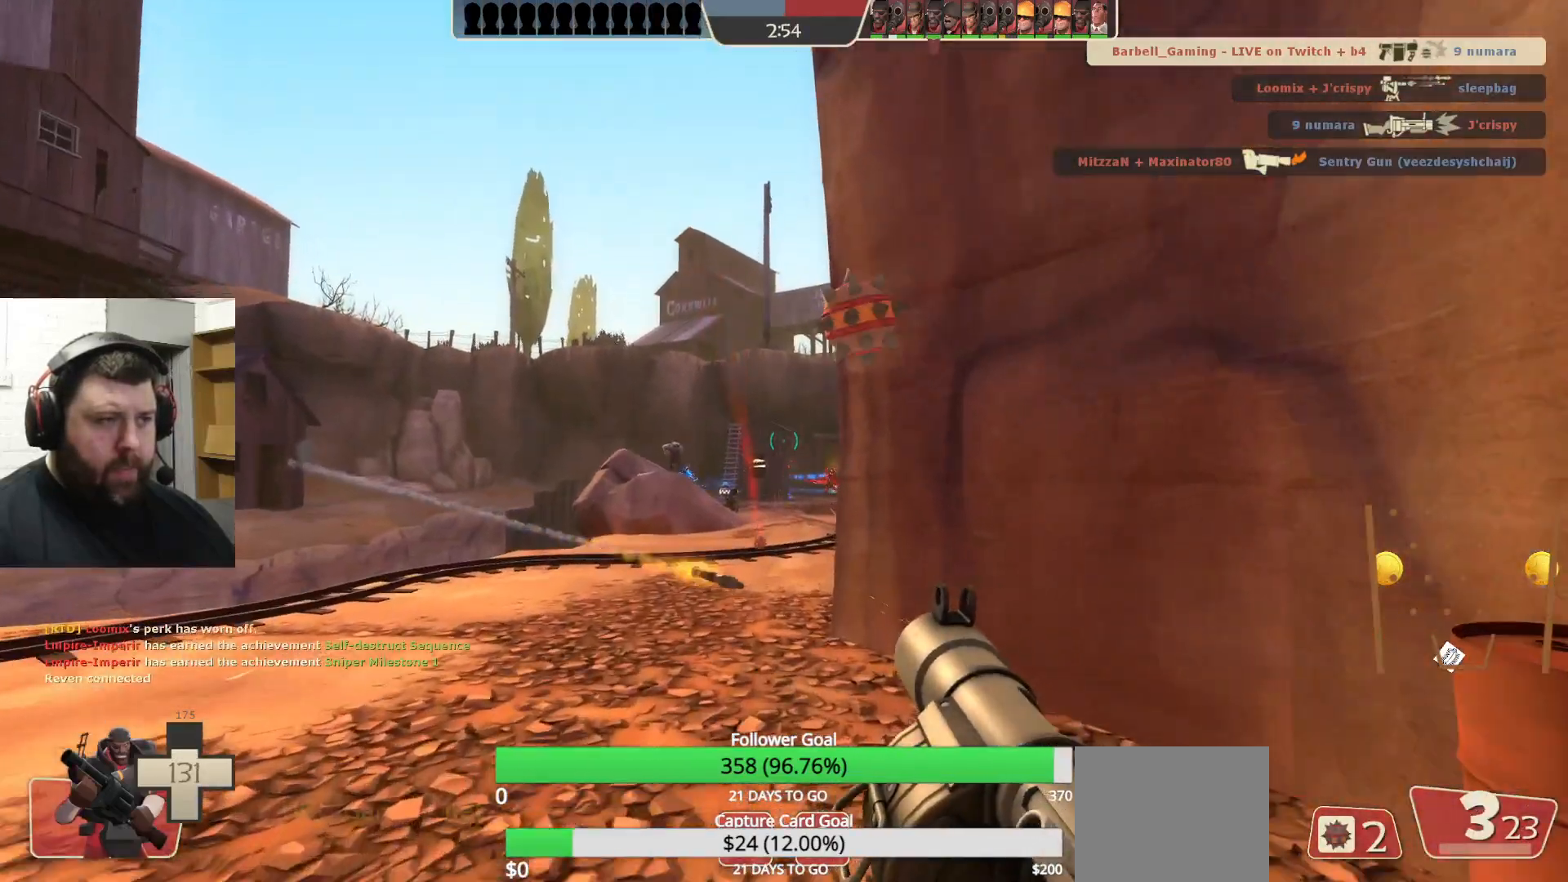
{"buttons": ["R2"], "left_stick": "up", "right_stick": "center", "events": [[33, "R2", "up"], [33, "left_stick", "down"], [133, "R2", "down"], [183, "R2", "up"], [317, "left_stick", "center"], [383, "left_stick", "up"], [433, "R2", "down"]]}
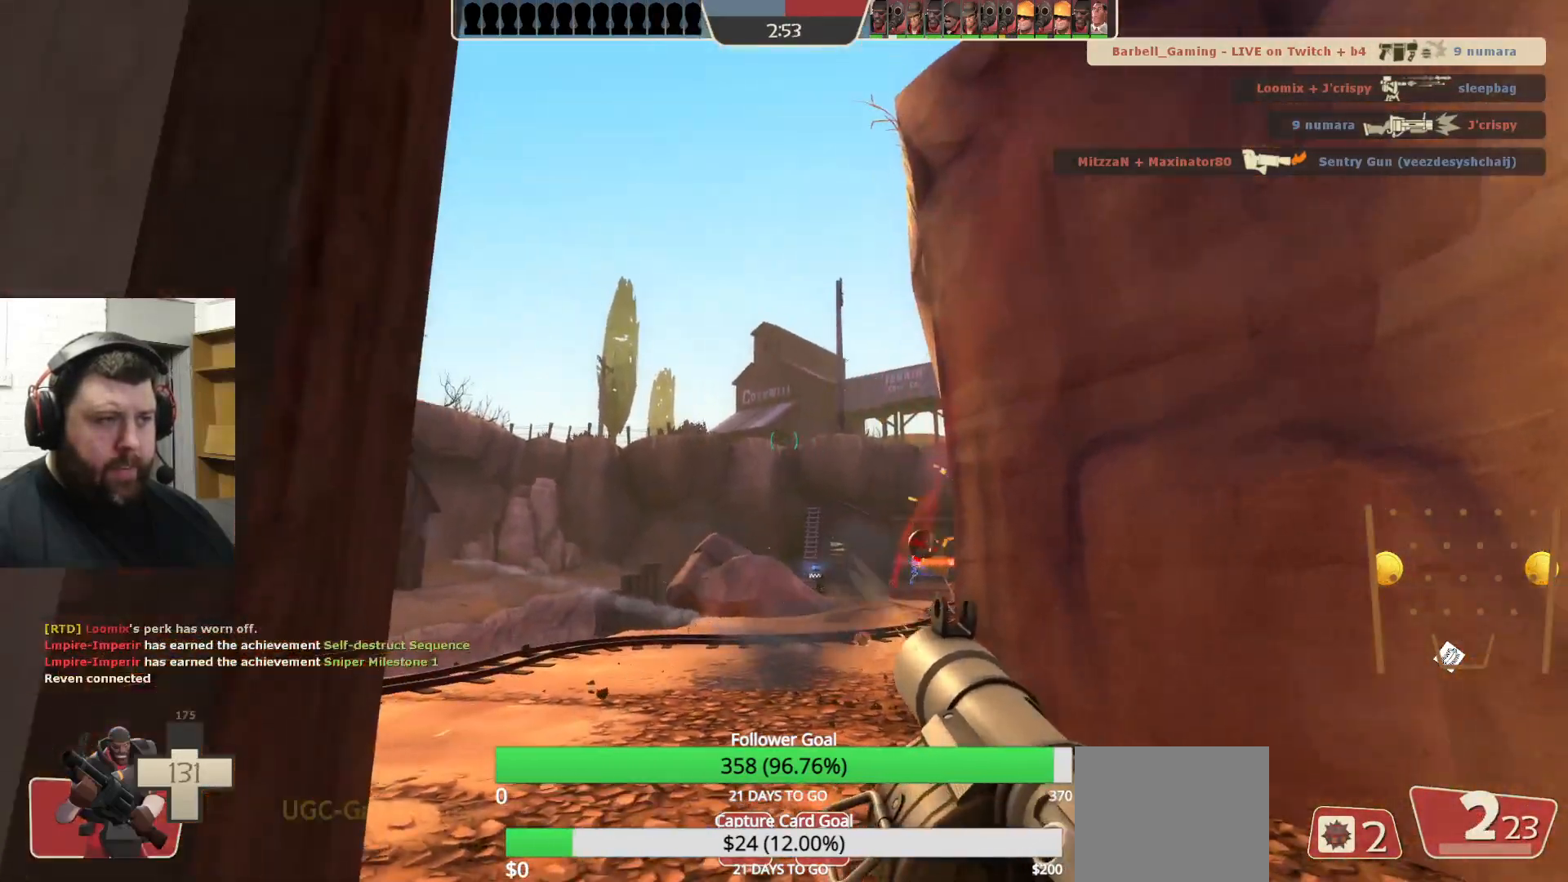
{"buttons": [], "left_stick": "down", "right_stick": "center", "events": [[17, "left_stick", "center"], [267, "left_stick", "down-right"], [350, "R2", "up"], [417, "left_stick", "down"]]}
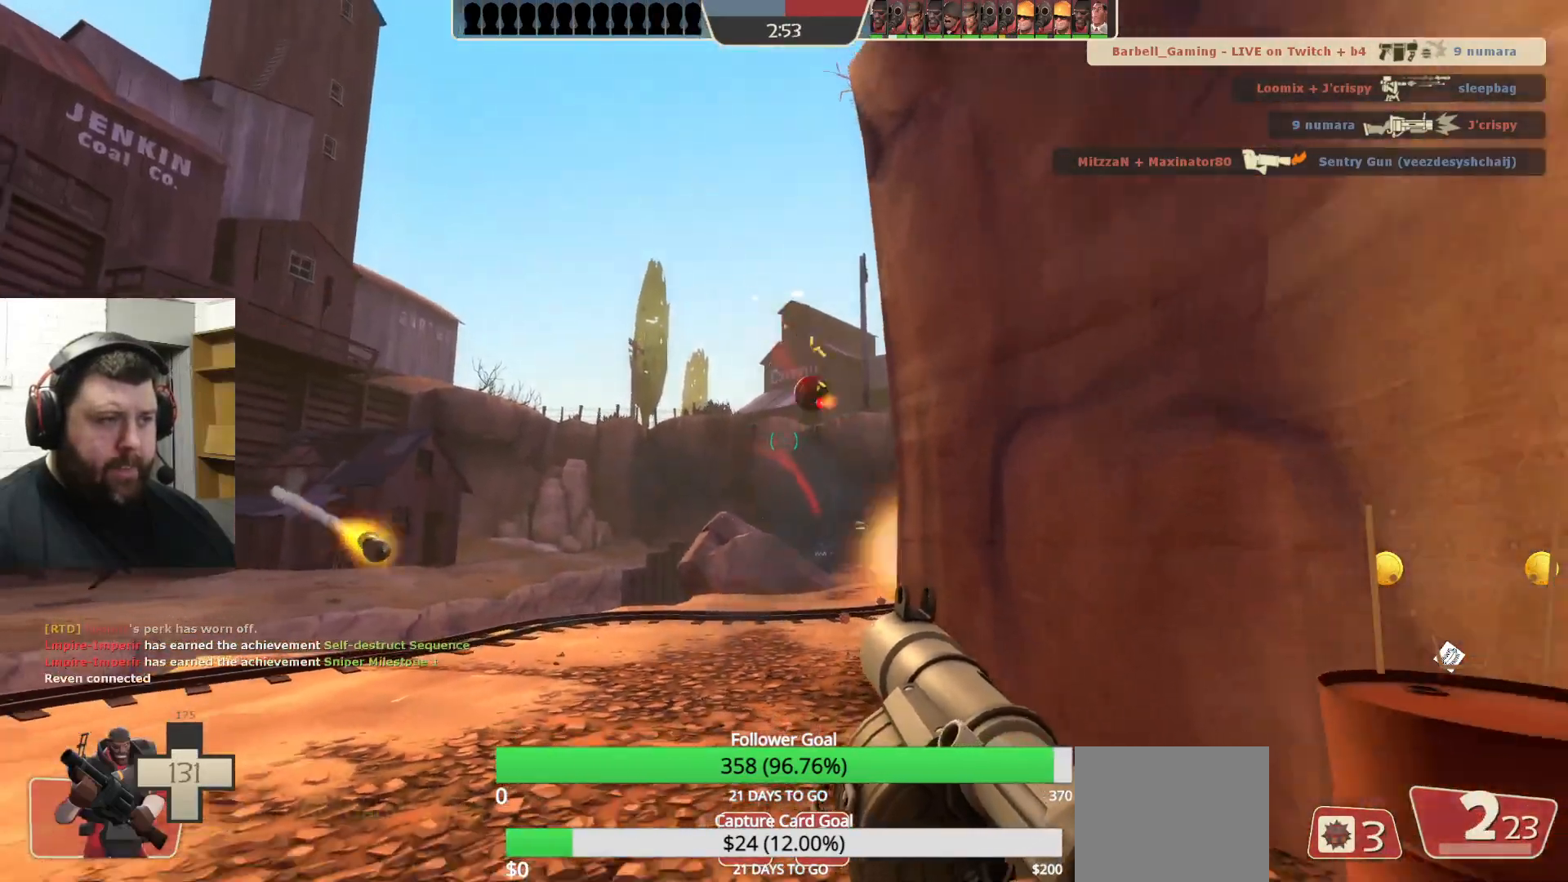
{"buttons": ["L2", "R2"], "left_stick": "down", "right_stick": "center", "events": [[67, "left_stick", "center"], [167, "R2", "down"], [200, "left_stick", "up"], [283, "R1", "down"], [317, "left_stick", "center"], [350, "R1", "up"], [350, "R2", "up"], [433, "left_stick", "down"], [500, "L2", "down"], [500, "R2", "down"]]}
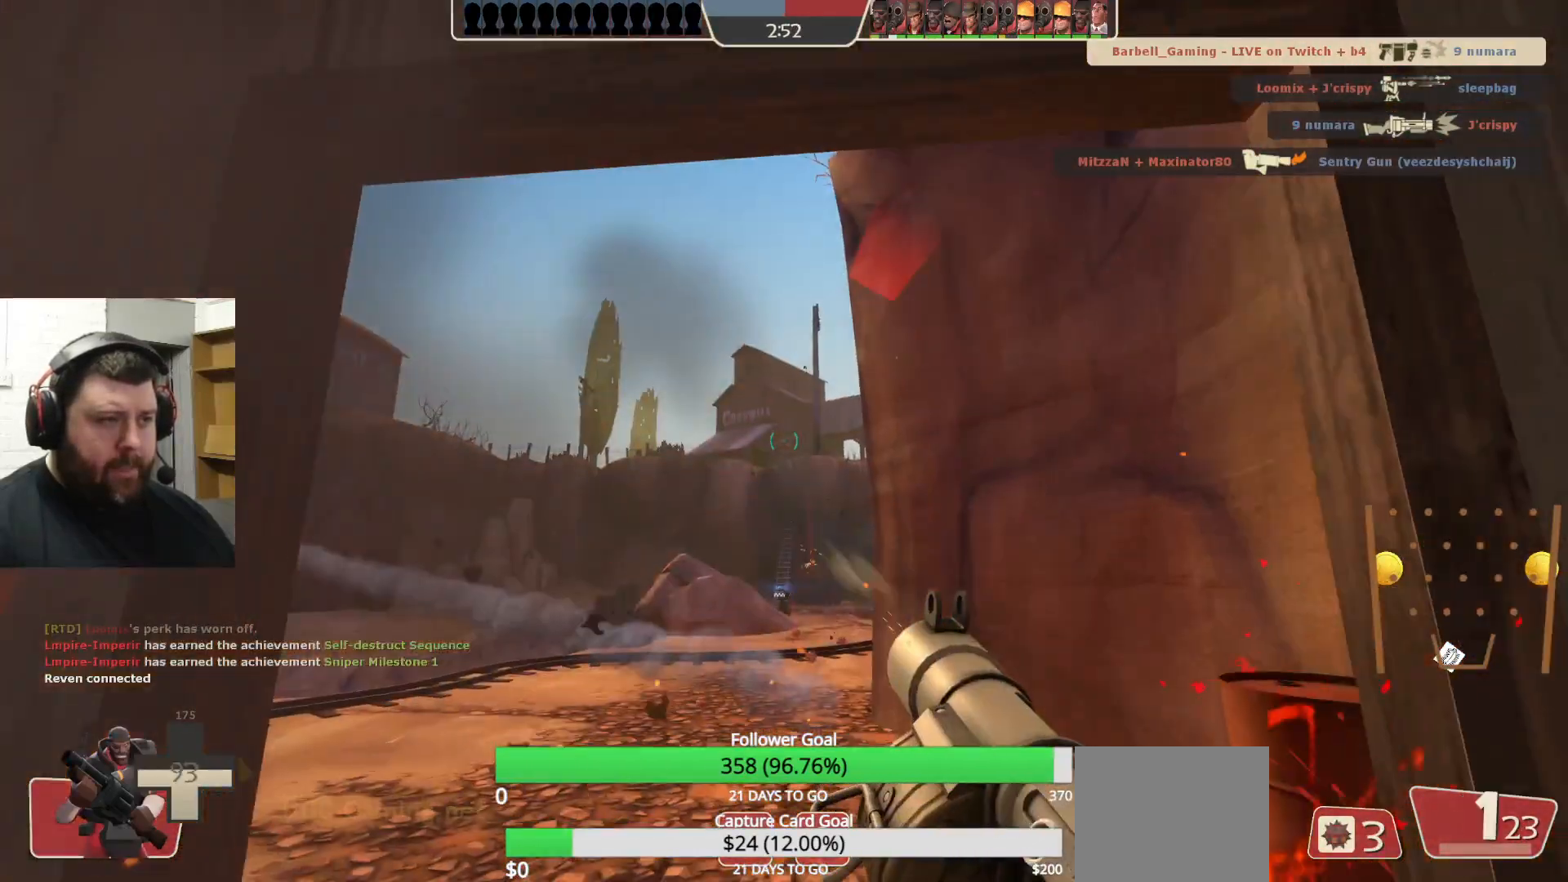
{"buttons": ["R2"], "left_stick": "up", "right_stick": "center", "events": [[100, "R2", "up"], [150, "L2", "up"], [283, "left_stick", "center"], [417, "R2", "down"], [500, "left_stick", "up"]]}
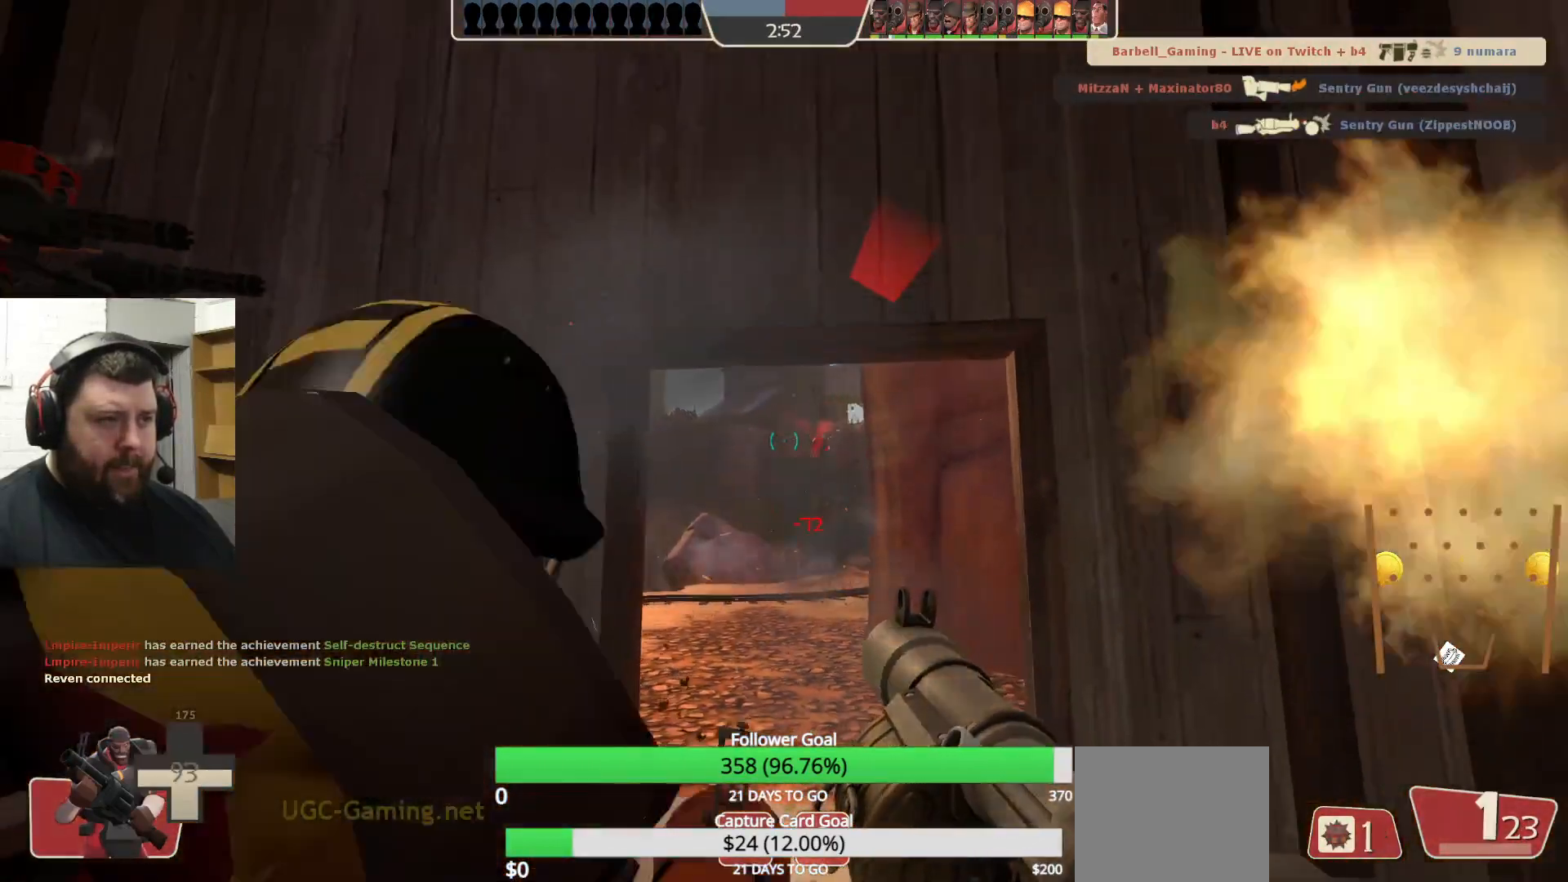
{"buttons": [], "left_stick": "down", "right_stick": "center", "events": [[233, "R2", "up"], [233, "left_stick", "center"], [300, "left_stick", "down"]]}
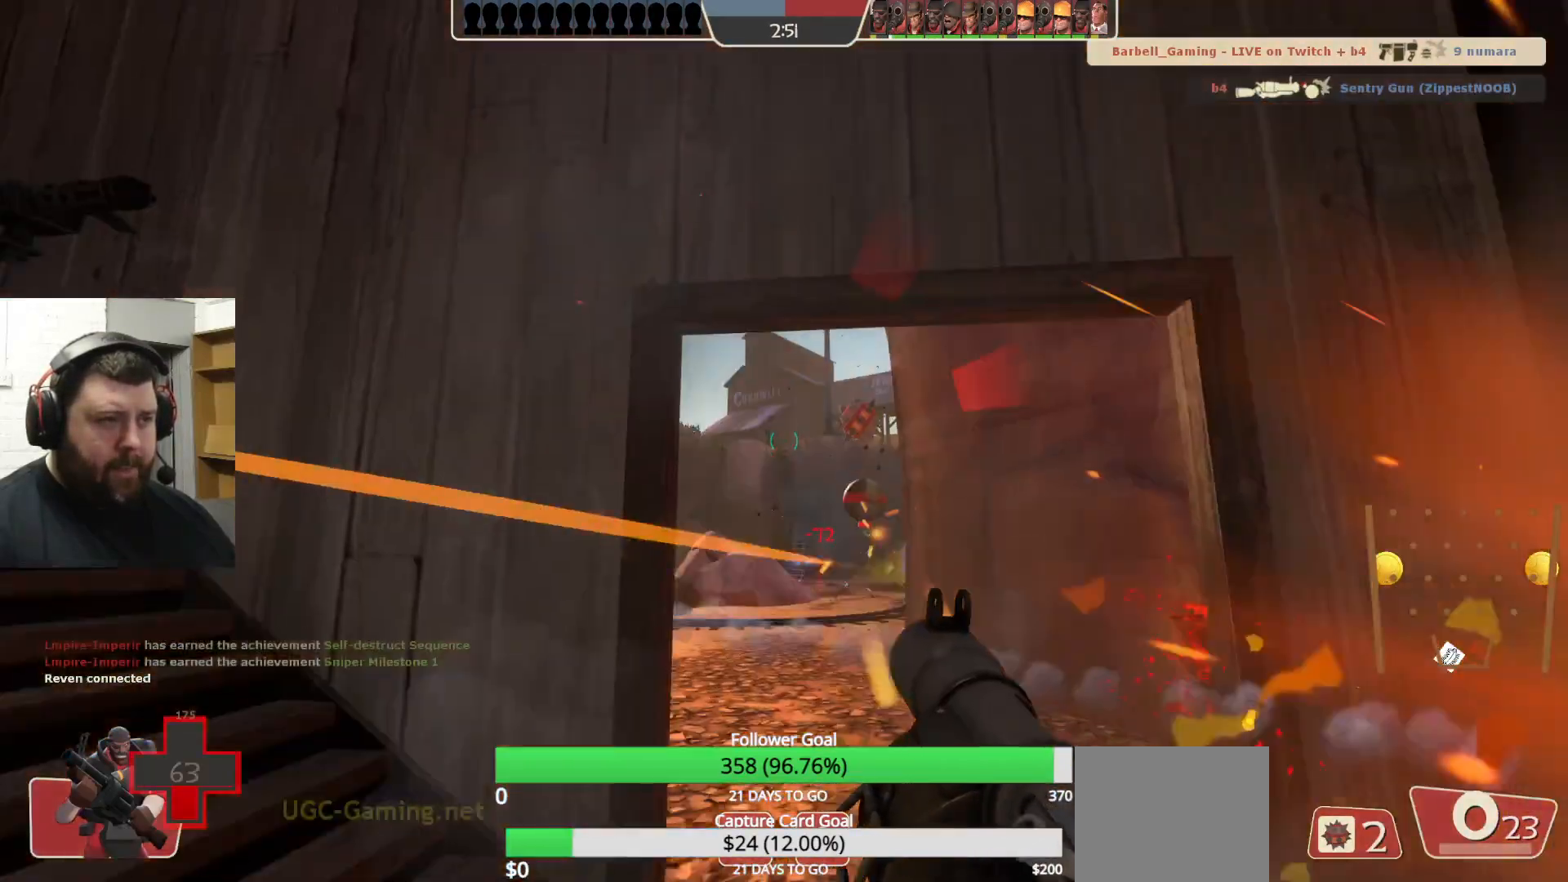
{"buttons": [], "left_stick": "down", "right_stick": "center", "events": [[117, "left_stick", "center"], [133, "R2", "down"], [183, "left_stick", "up"], [500, "R2", "up"], [500, "left_stick", "down"]]}
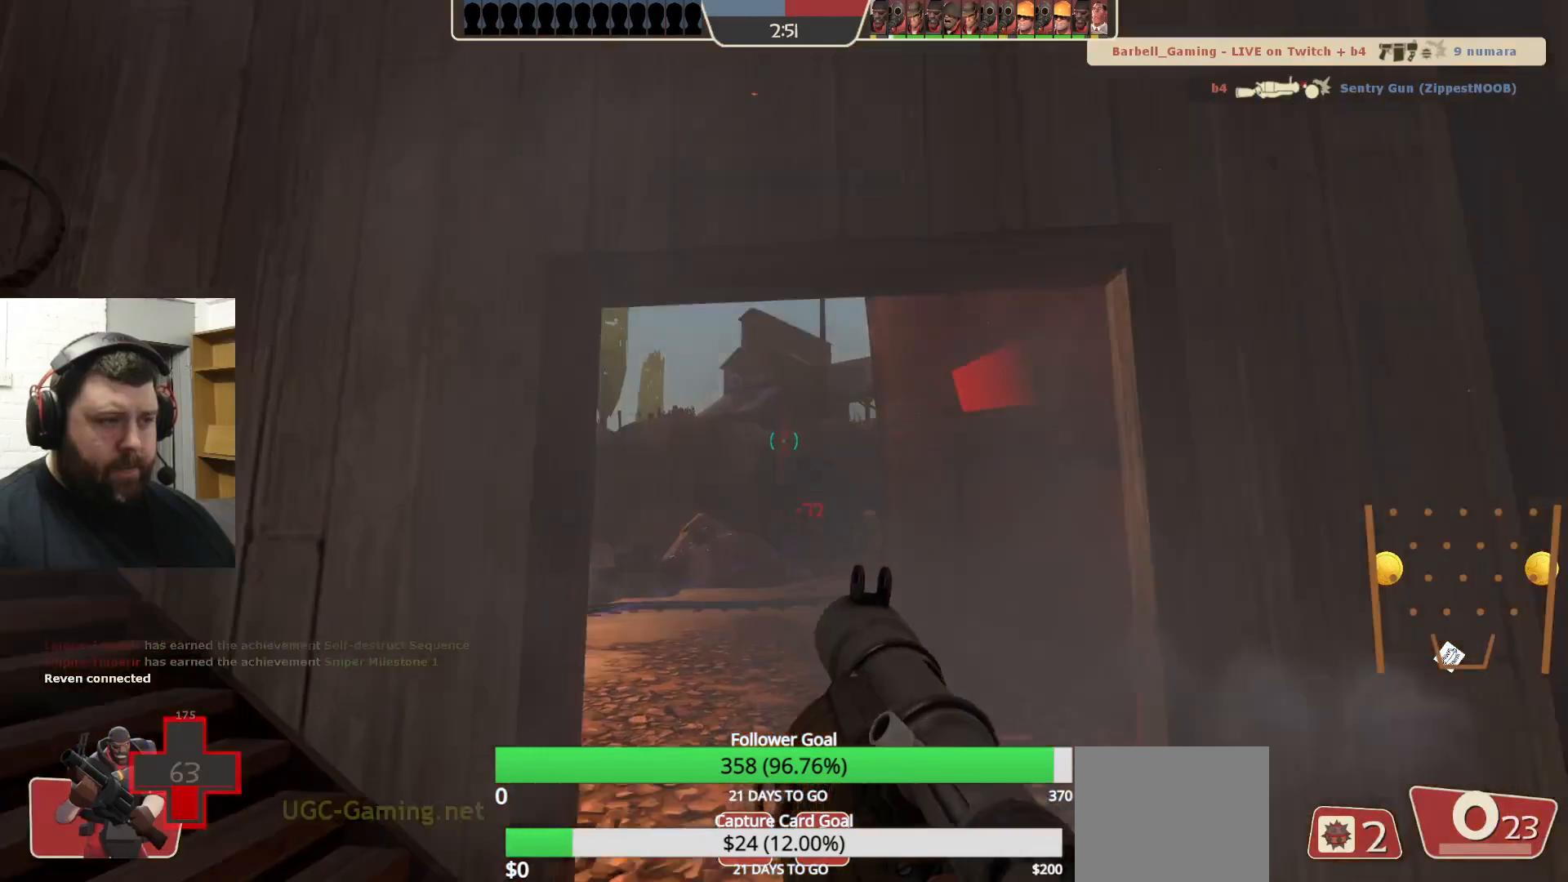
{"buttons": ["SQUARE"], "left_stick": "down-left", "right_stick": "center", "events": [[83, "left_stick", "down-left"], [300, "SQUARE", "down"], [317, "L2", "down"], [383, "SQUARE", "up"], [450, "L2", "up"], [450, "SQUARE", "down"]]}
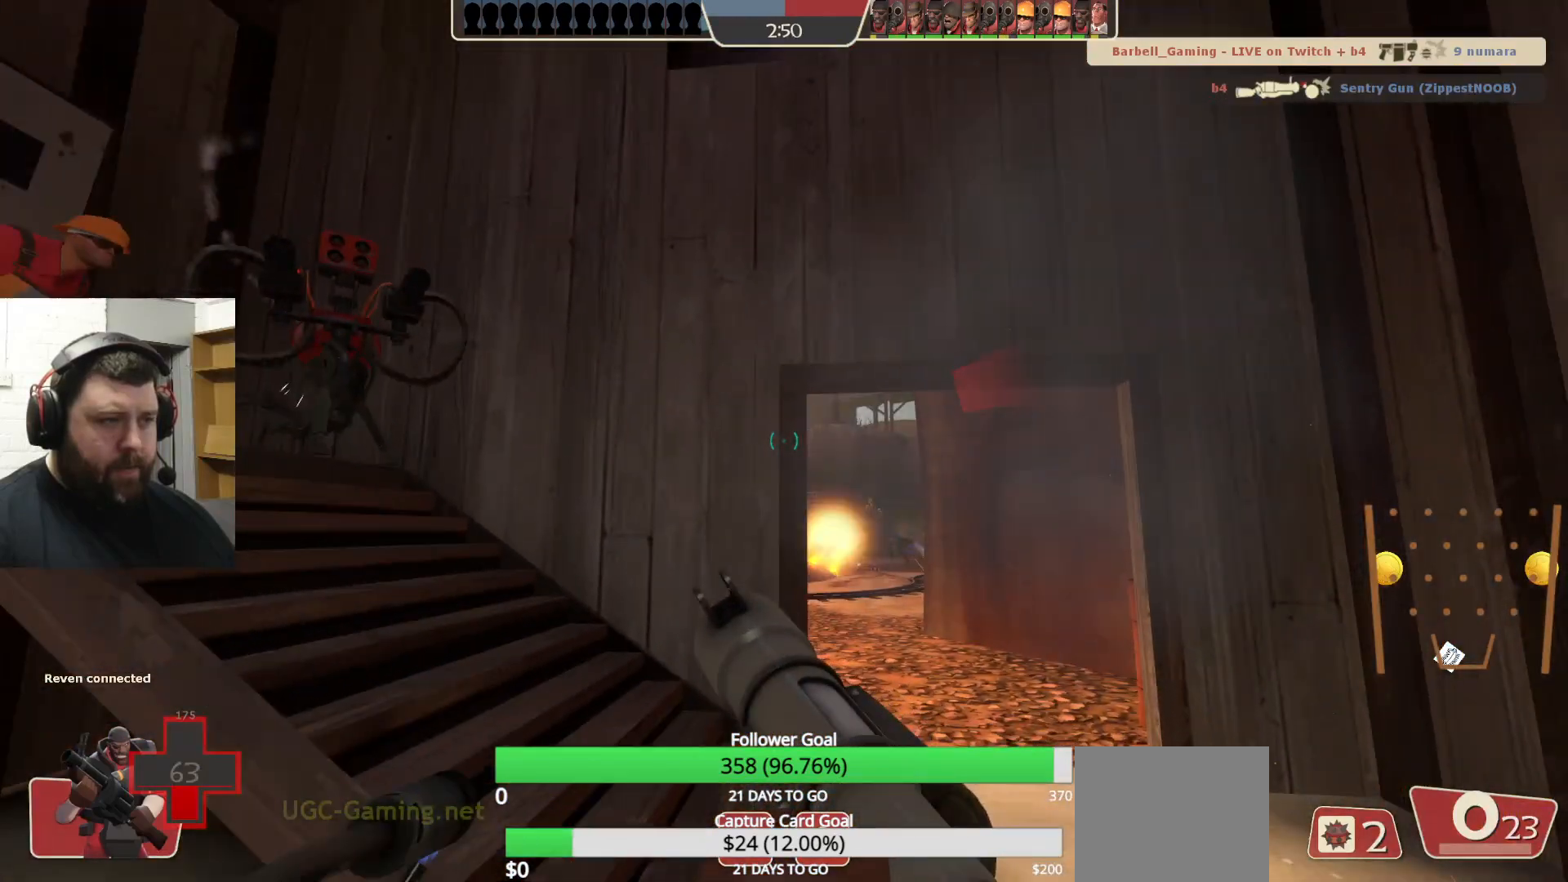
{"buttons": [], "left_stick": "down-left", "right_stick": "center", "events": [[17, "L2", "down"], [67, "SQUARE", "up"], [133, "L2", "up"], [217, "L2", "down"], [367, "L2", "up"]]}
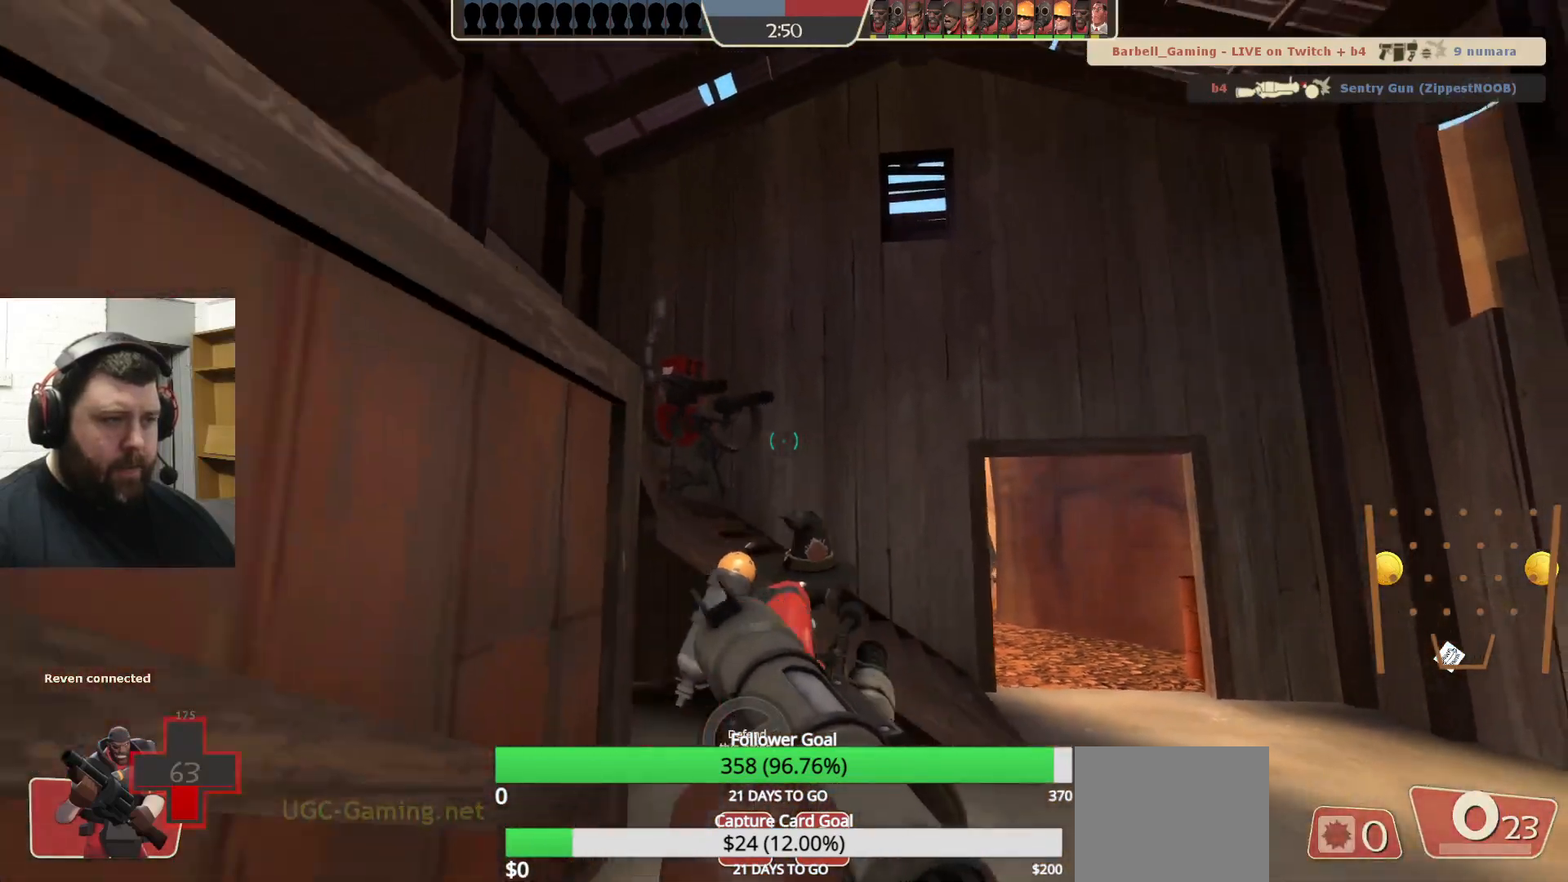
{"buttons": [], "left_stick": "down", "right_stick": "center", "events": [[450, "left_stick", "down"]]}
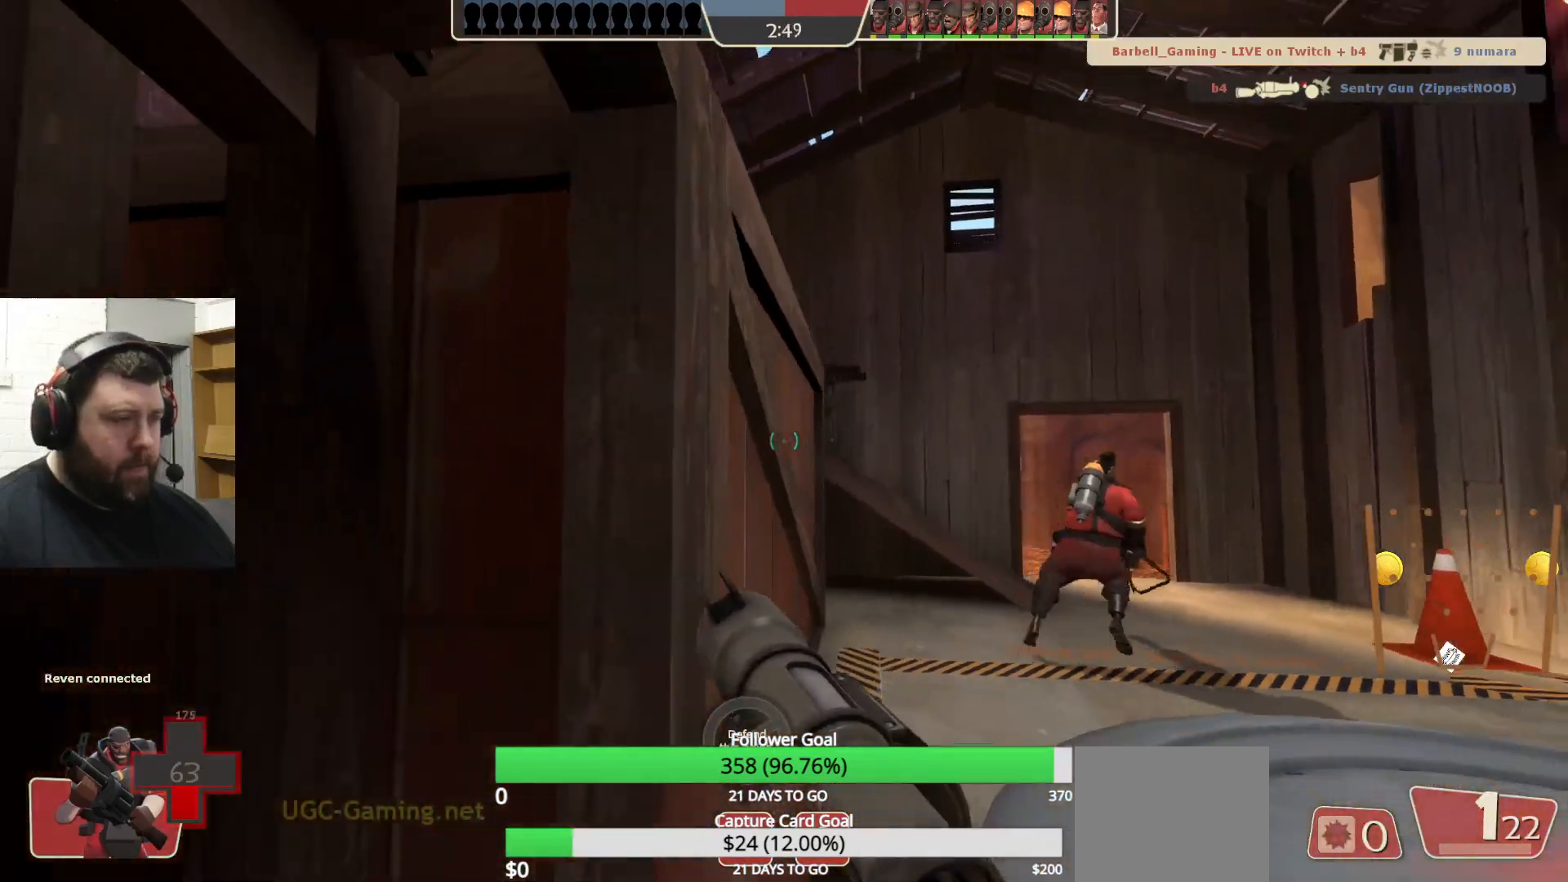
{"buttons": [], "left_stick": "down", "right_stick": "center", "events": [[167, "left_stick", "down-left"], [333, "left_stick", "down"]]}
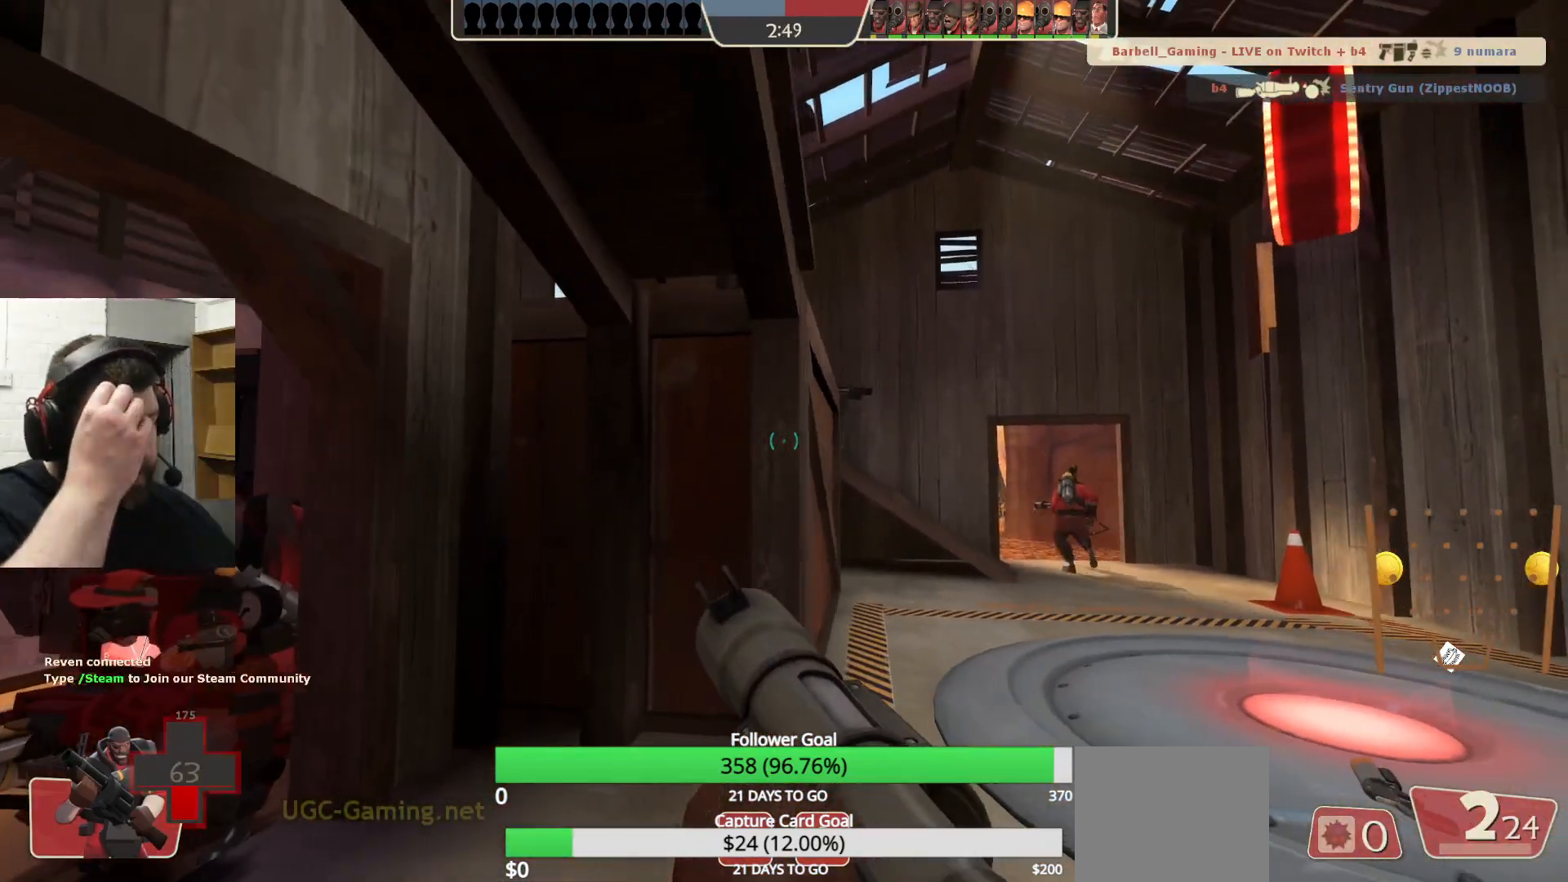
{"buttons": [], "left_stick": "up-left", "right_stick": "center", "events": [[300, "left_stick", "left"], [450, "left_stick", "up-left"]]}
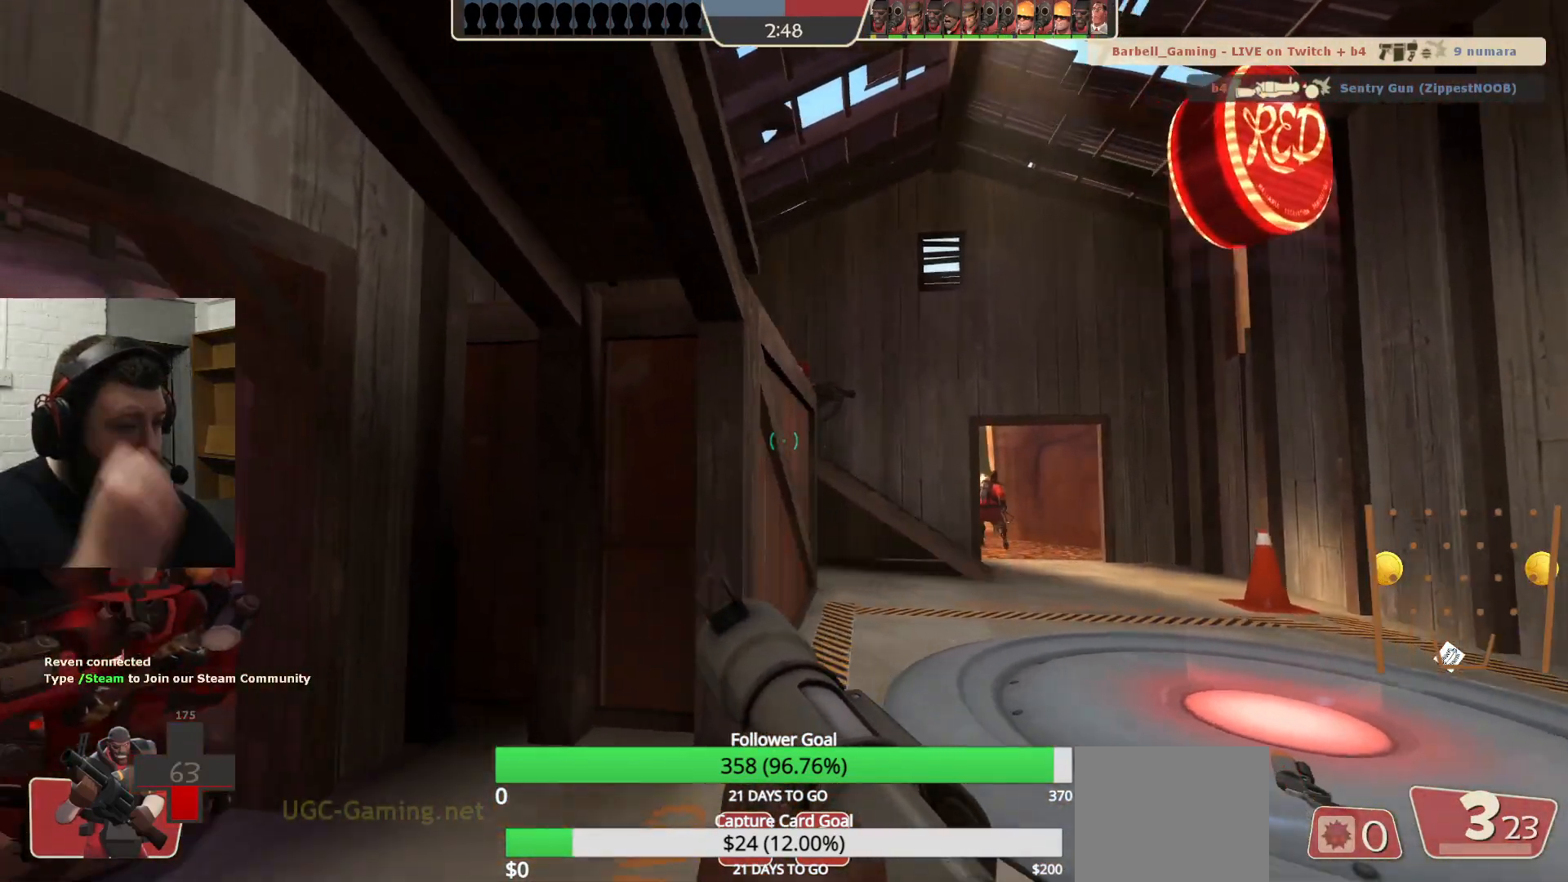
{"buttons": [], "left_stick": "center", "right_stick": "left", "events": [[400, "left_stick", "center"], [433, "right_stick", "left"]]}
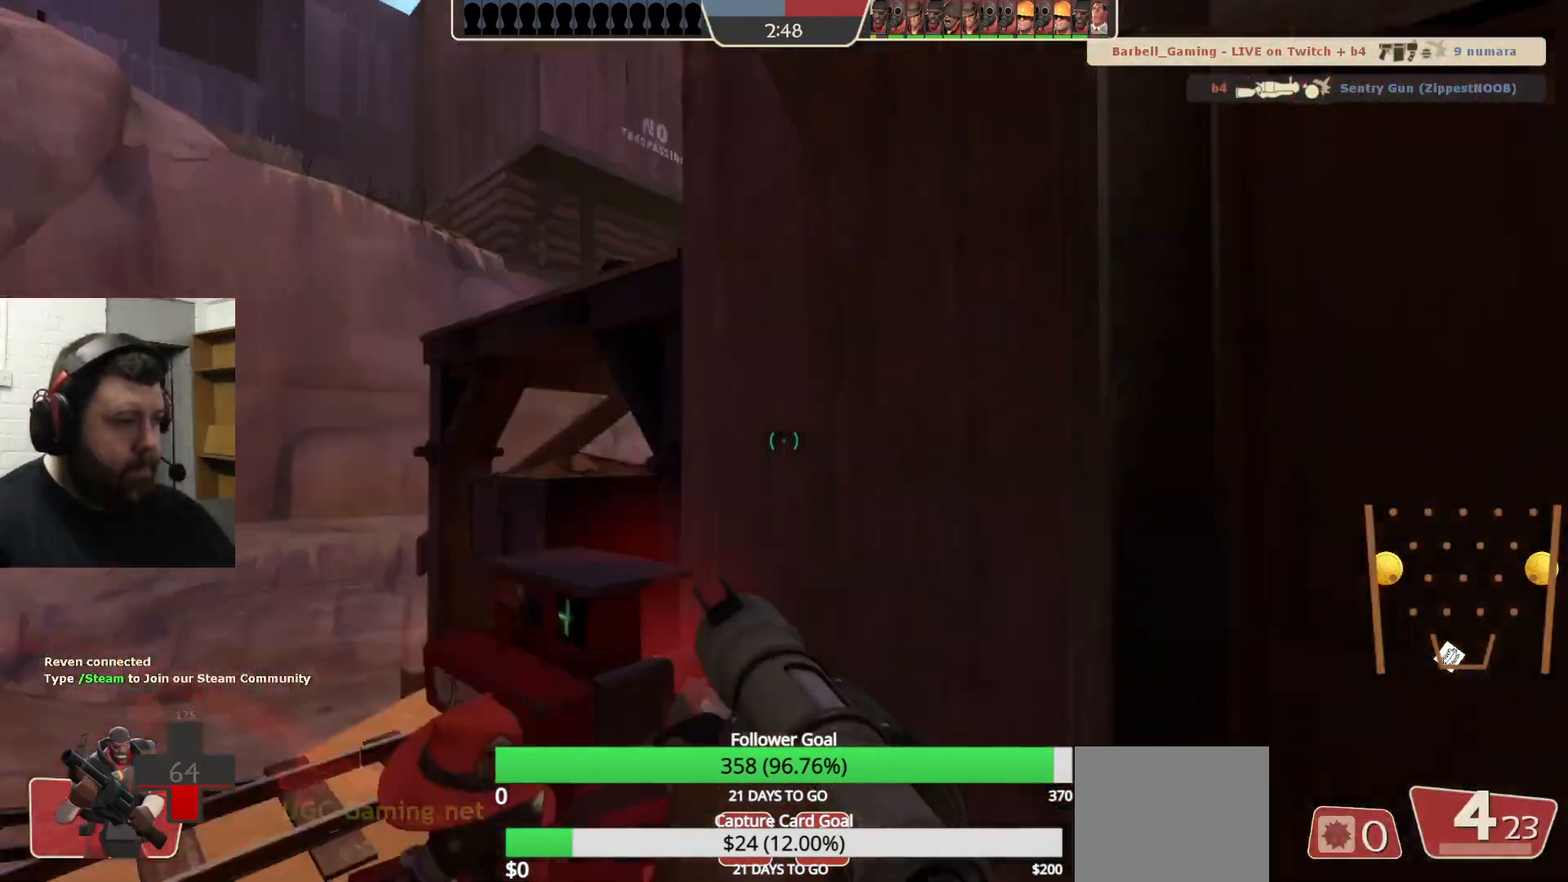
{"buttons": [], "left_stick": "center", "right_stick": "center", "events": [[83, "right_stick", "center"]]}
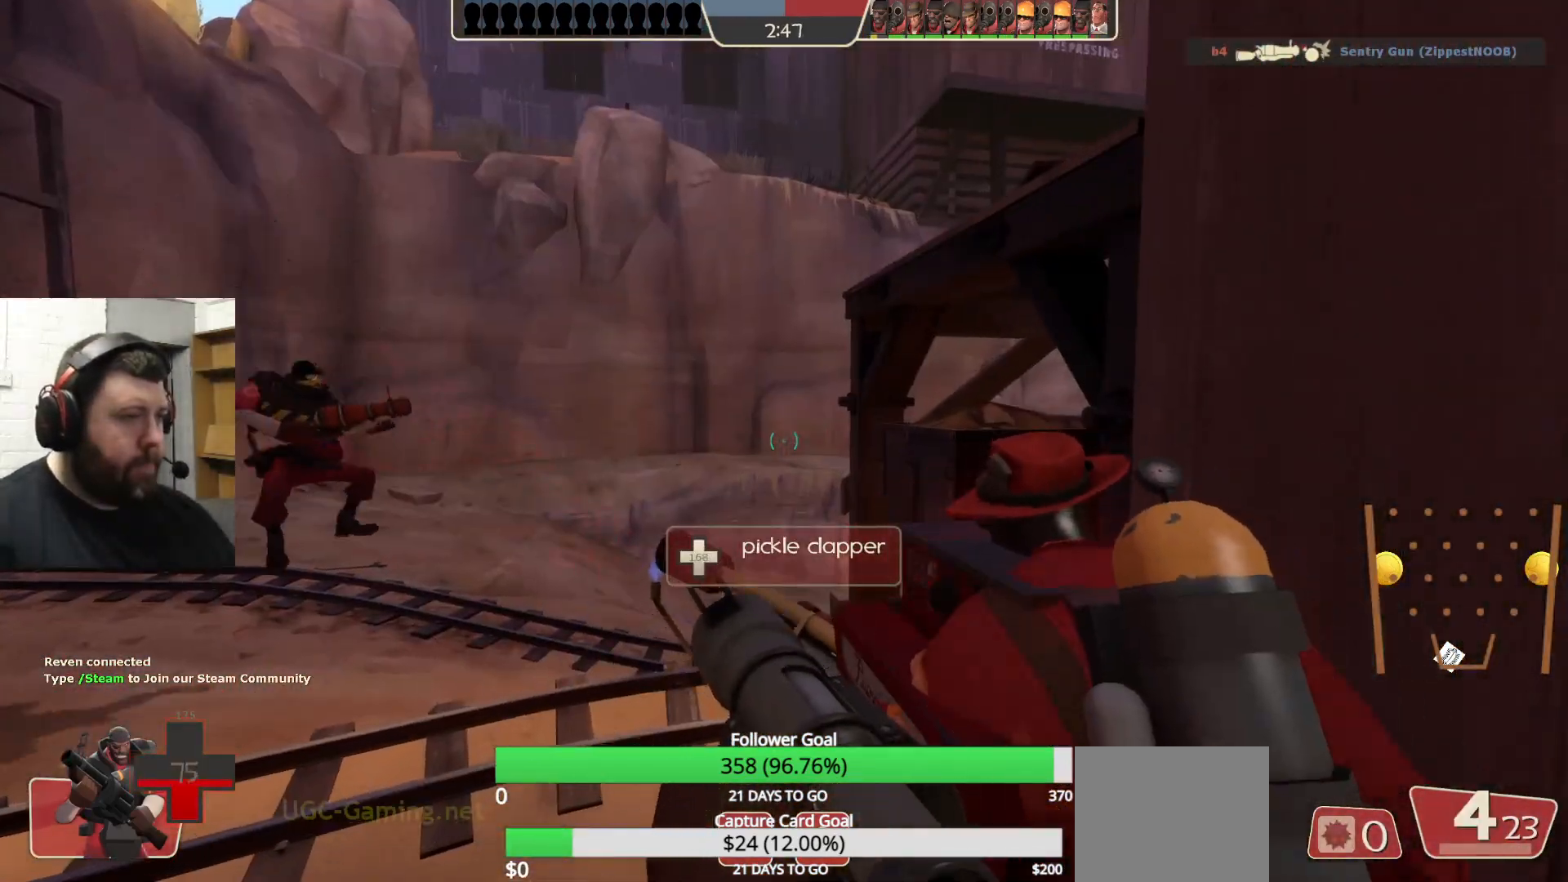
{"buttons": [], "left_stick": "center", "right_stick": "left", "events": [[183, "SQUARE", "down"], [267, "SQUARE", "up"], [400, "right_stick", "left"]]}
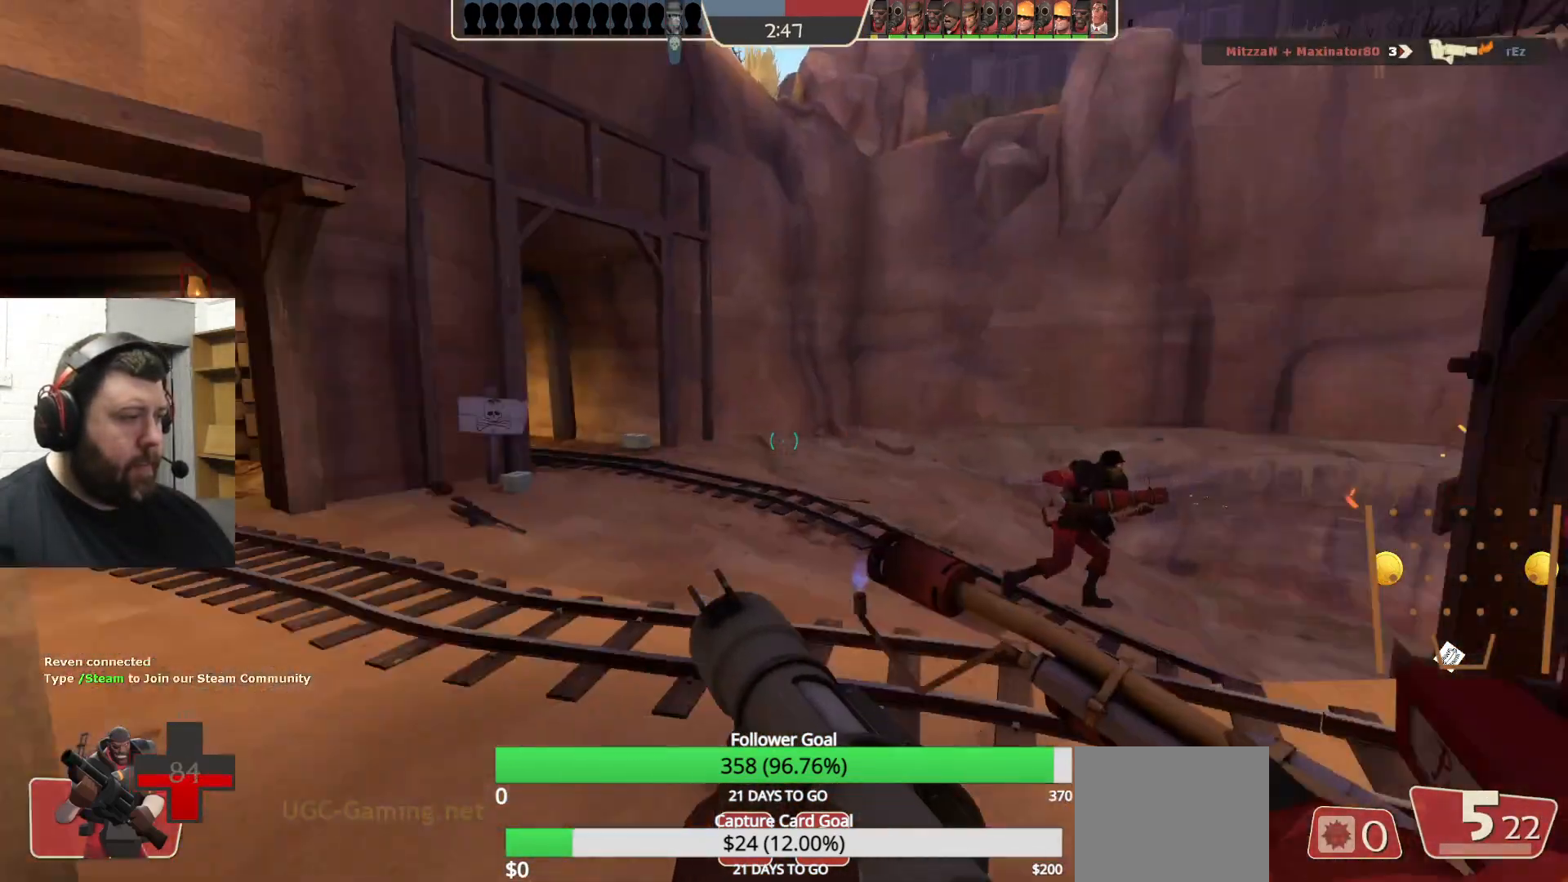
{"buttons": [], "left_stick": "center", "right_stick": "center", "events": [[133, "right_stick", "center"], [233, "SQUARE", "down"], [300, "SQUARE", "up"], [383, "SQUARE", "down"], [450, "SQUARE", "up"]]}
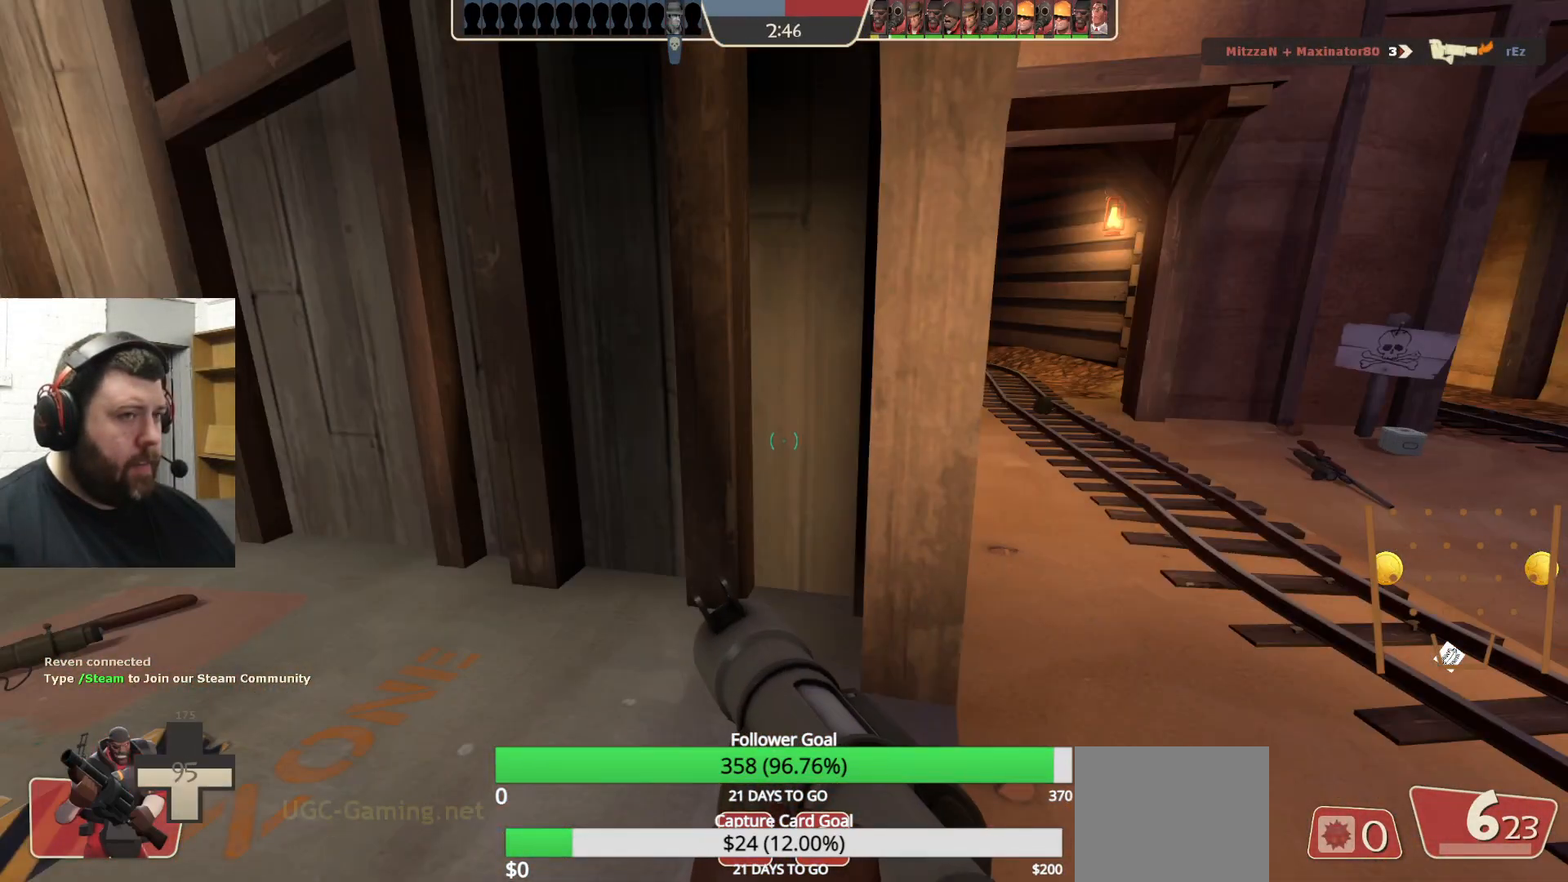
{"buttons": ["SQUARE"], "left_stick": "center", "right_stick": "center", "events": [[17, "SQUARE", "down"], [117, "SQUARE", "up"], [233, "right_stick", "left"], [383, "right_stick", "center"], [483, "SQUARE", "down"]]}
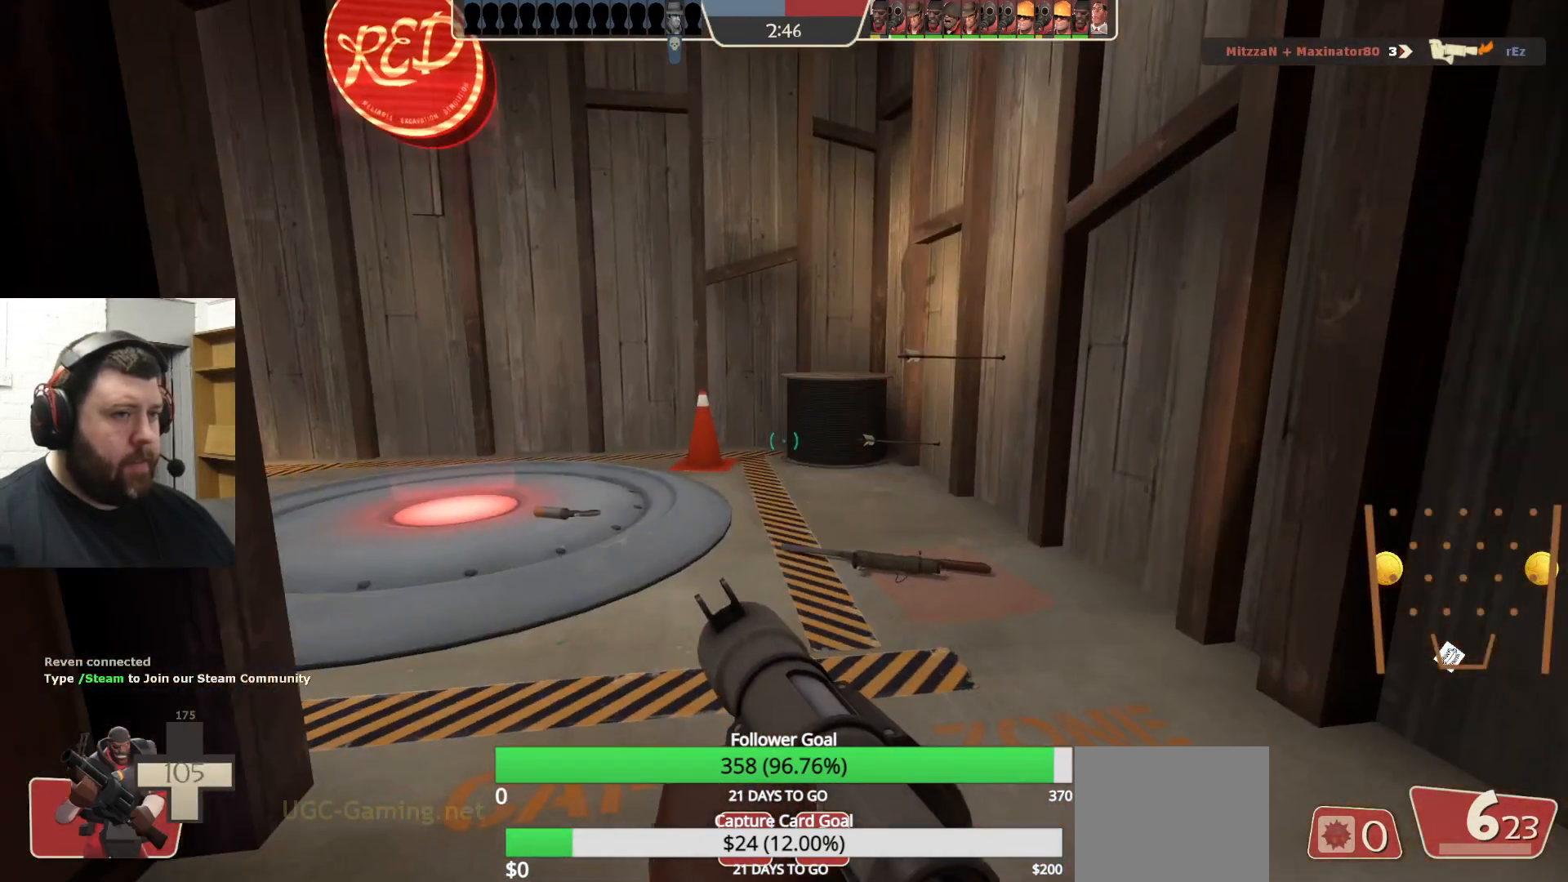
{"buttons": ["SQUARE"], "left_stick": "center", "right_stick": "center", "events": [[33, "SQUARE", "up"], [133, "SQUARE", "down"], [200, "SQUARE", "up"], [283, "SQUARE", "down"], [350, "SQUARE", "up"], [433, "SQUARE", "down"]]}